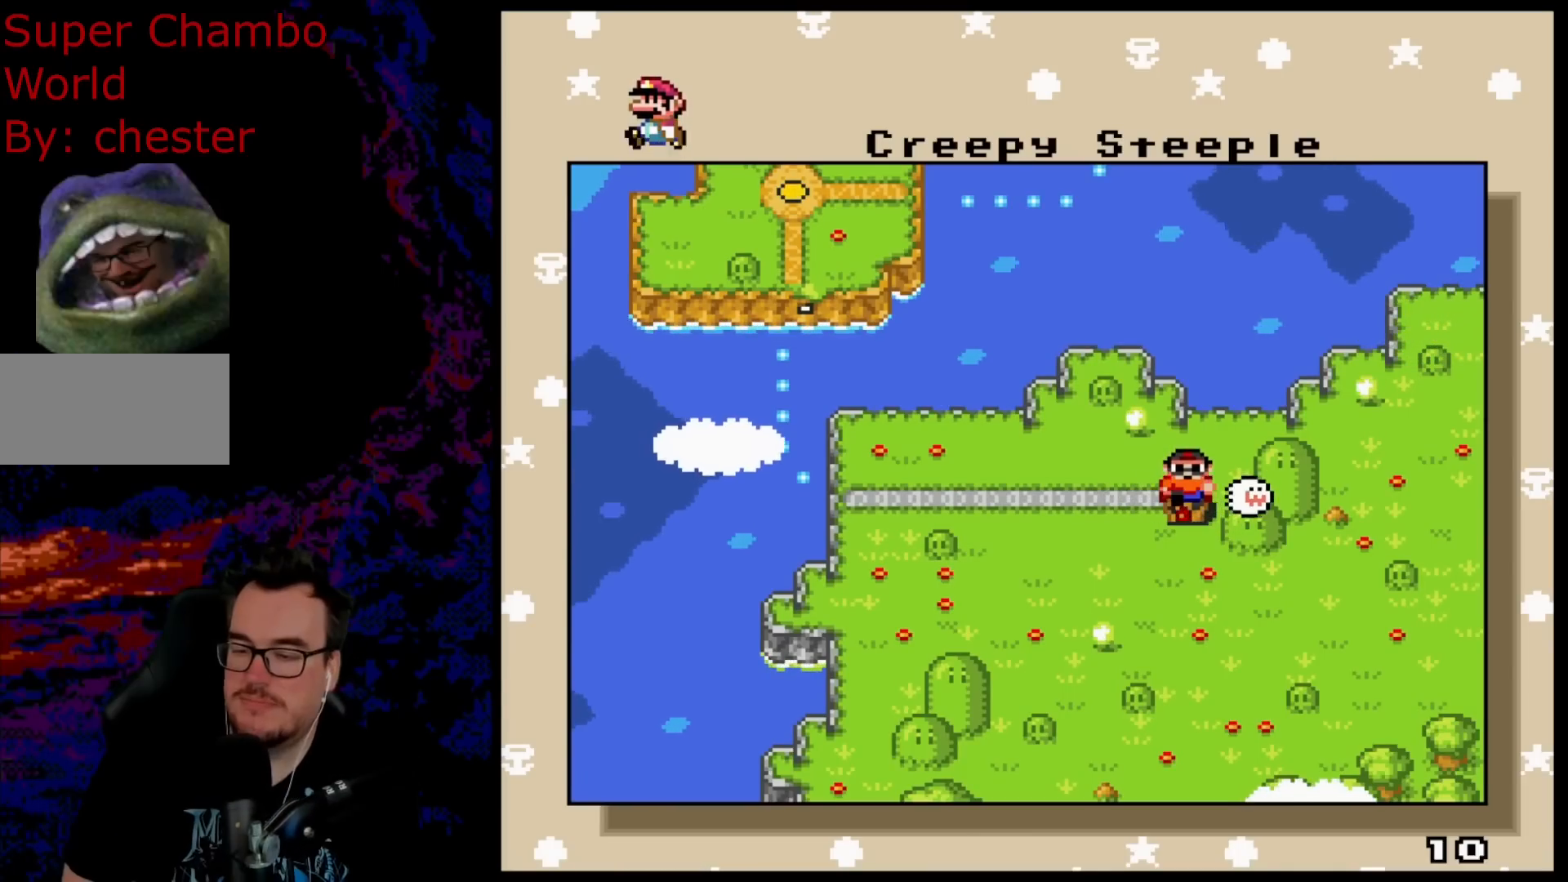
Gameplay with a controller (Nintendo layout); each line is a JSON object with the inputs held at the frame after it. "events" lists button and stick changes between this image and that frame as [ms after this image, input, new state], when the widget could be followed in between. Not read: L3 R3.
{"buttons": [], "events": [[317, "B", "down"], [433, "B", "up"]]}
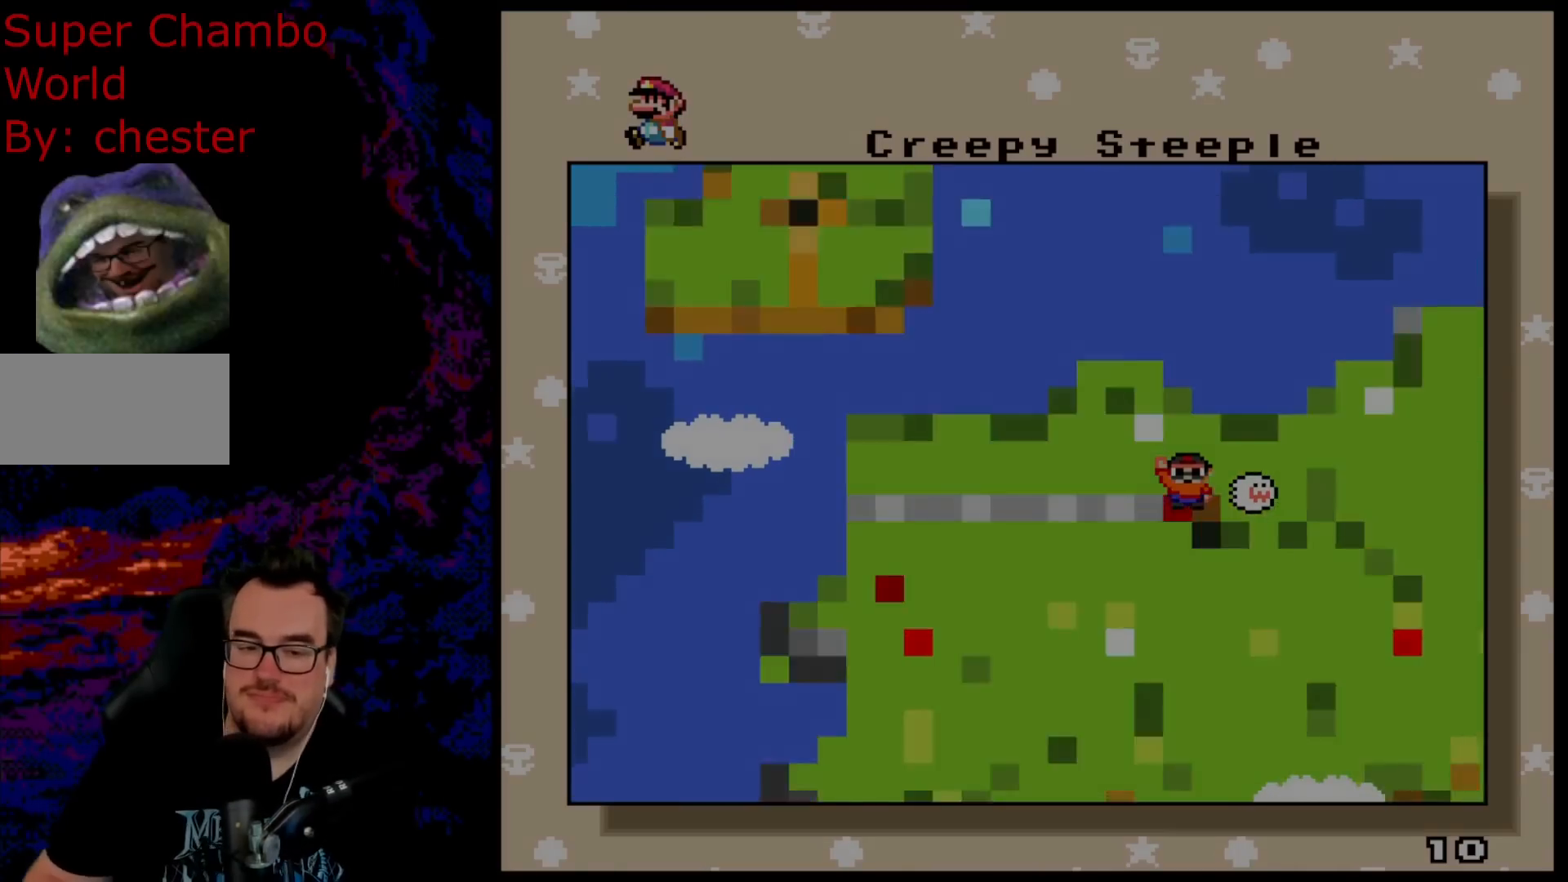
{"buttons": [], "events": []}
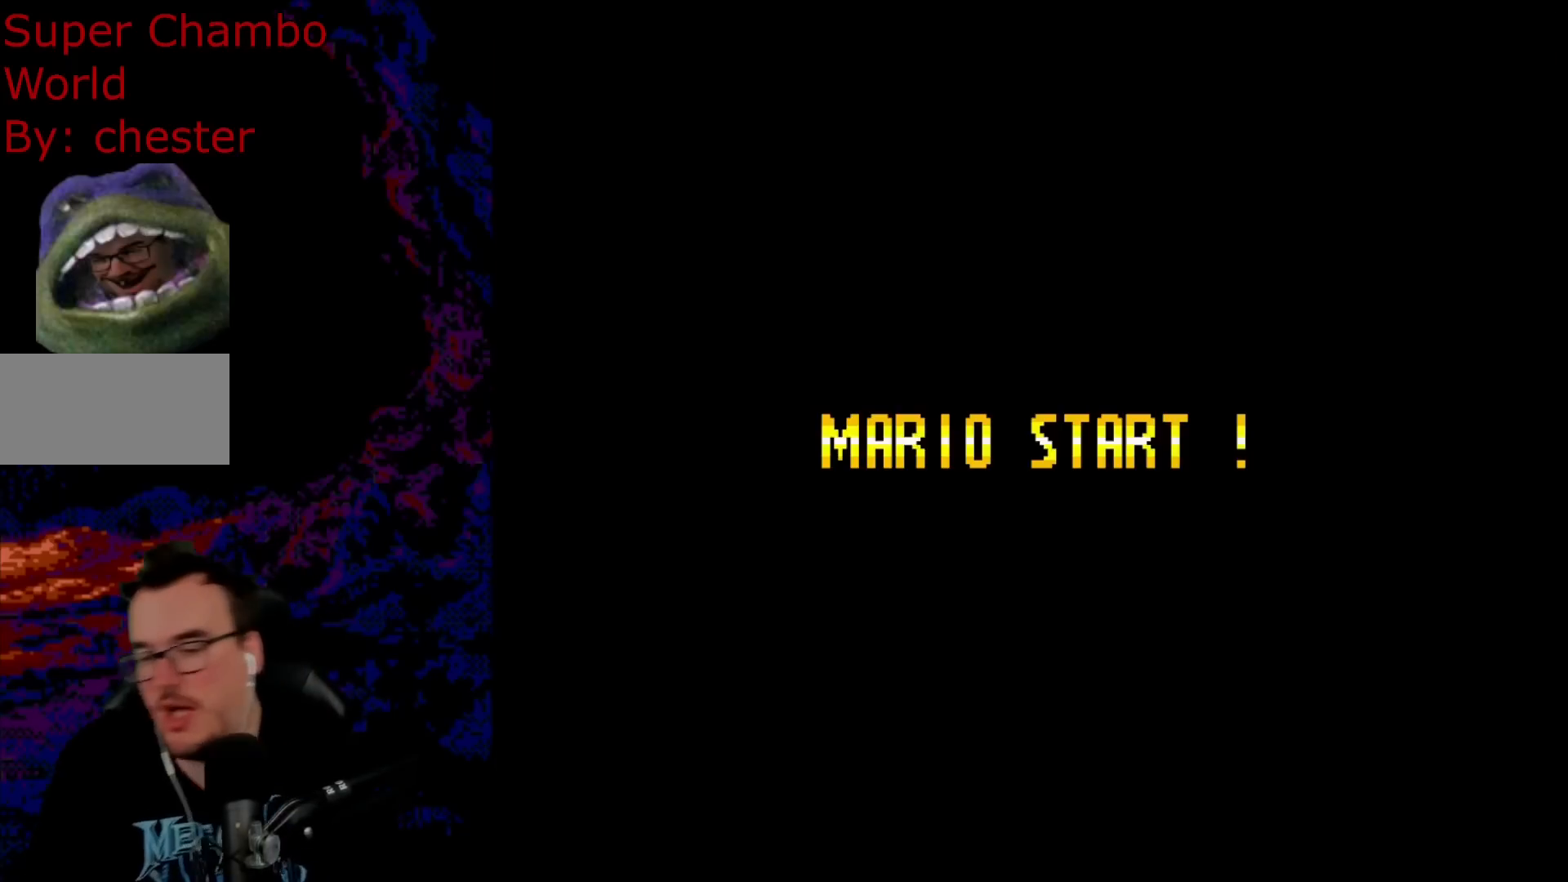
{"buttons": [], "events": []}
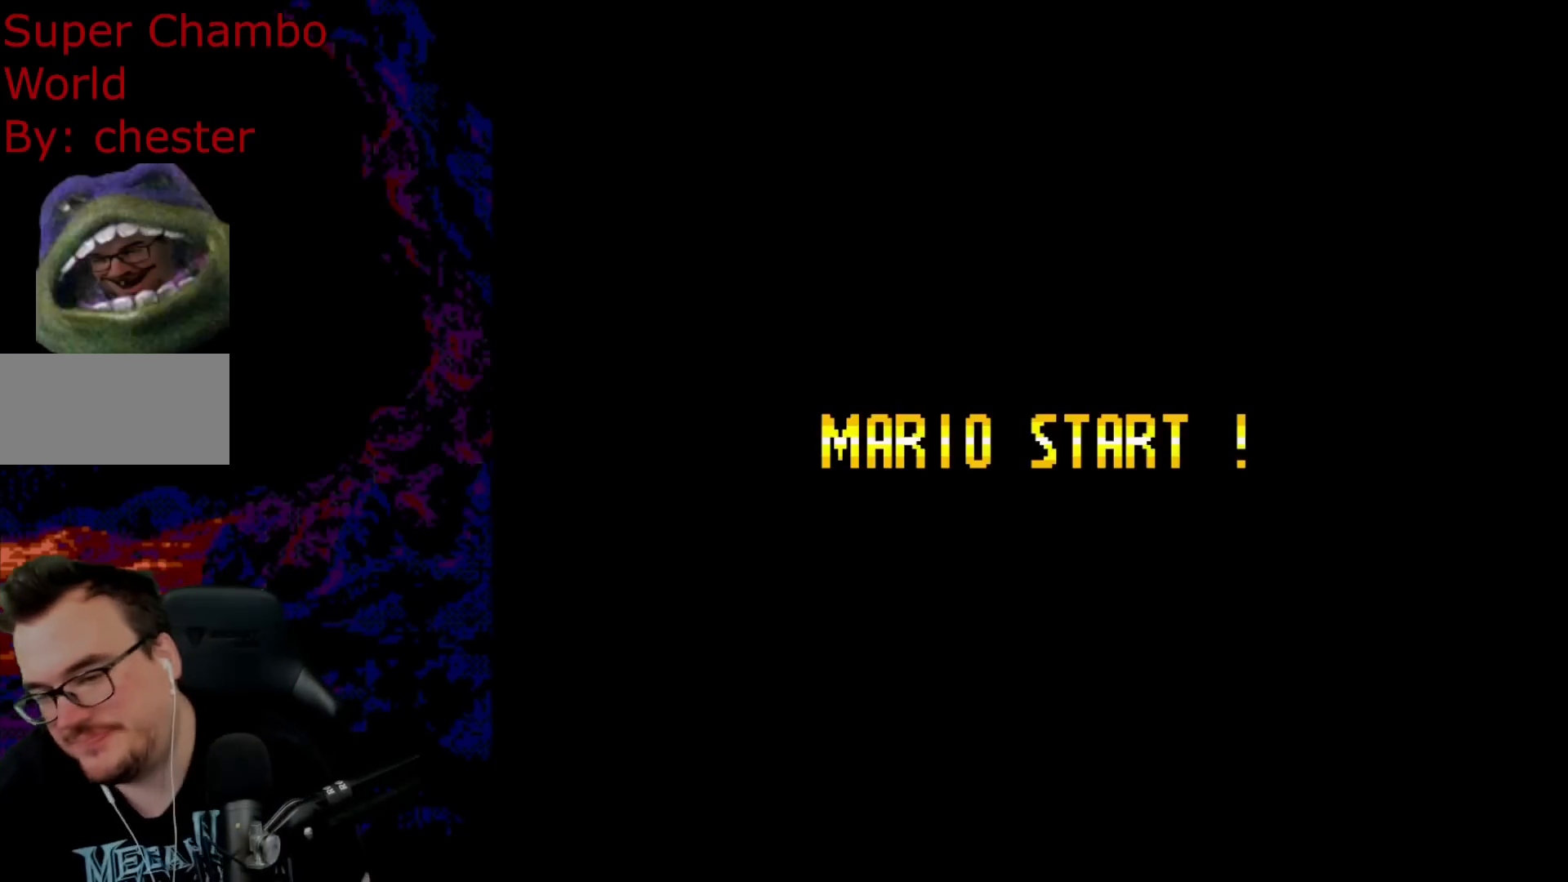
{"buttons": [], "events": []}
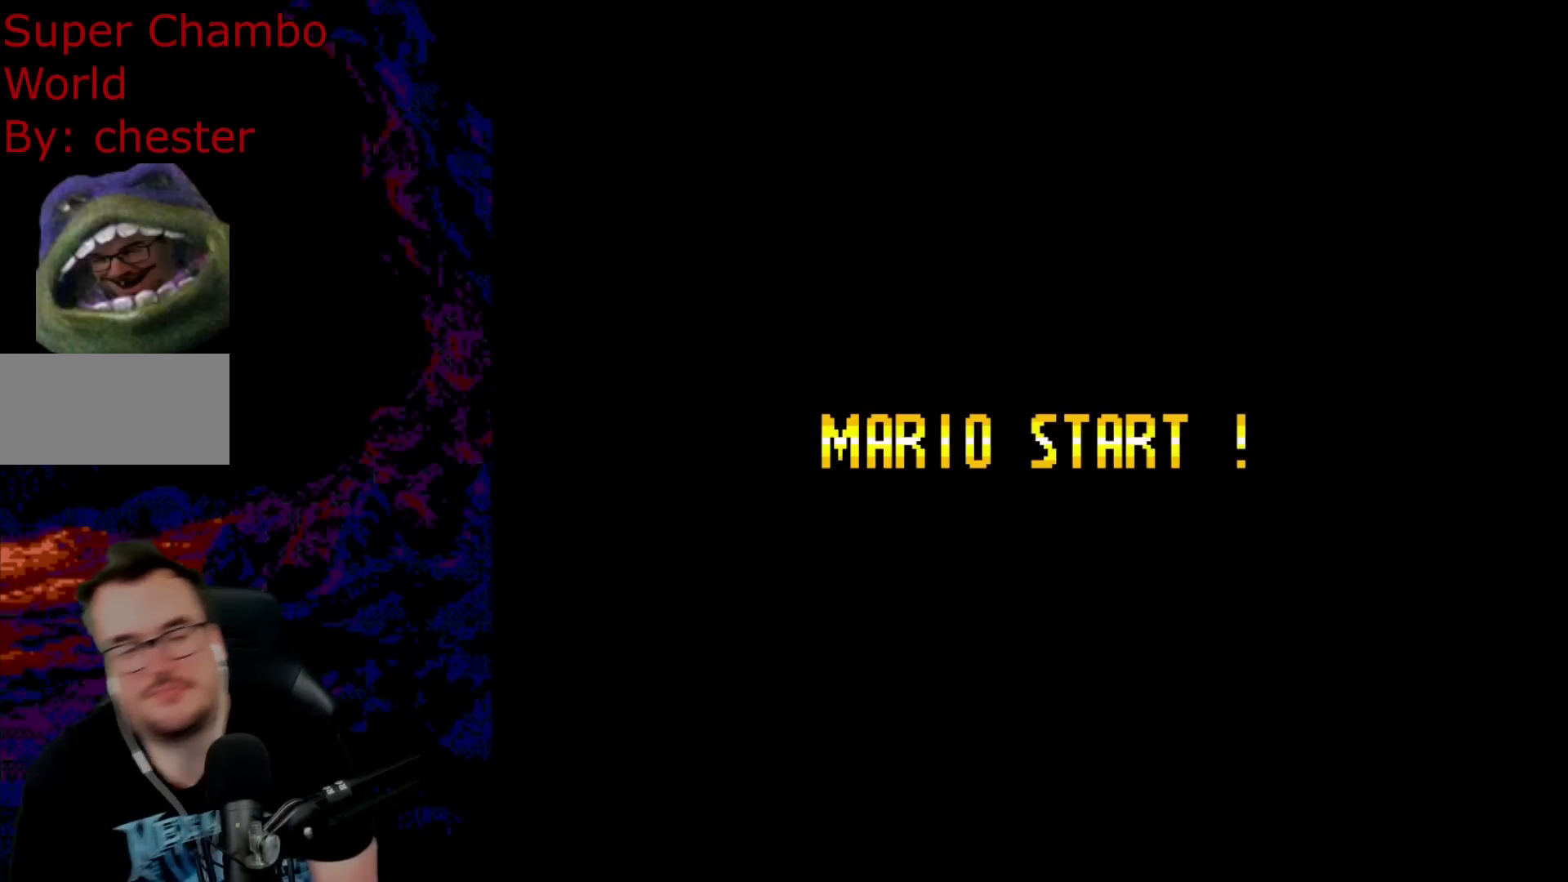
{"buttons": [], "events": []}
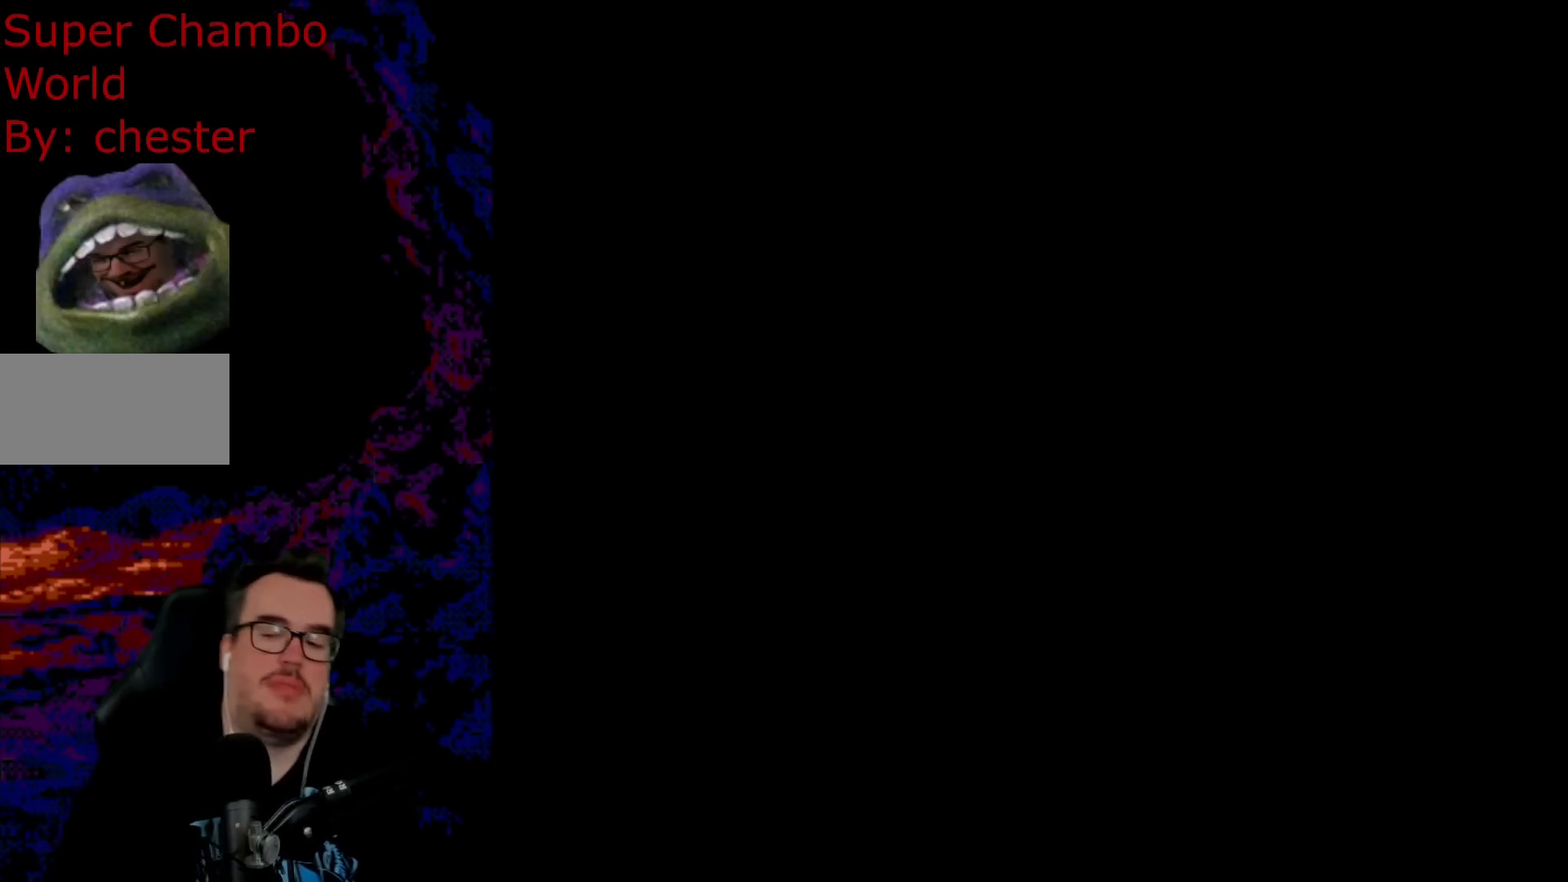
{"buttons": [], "events": []}
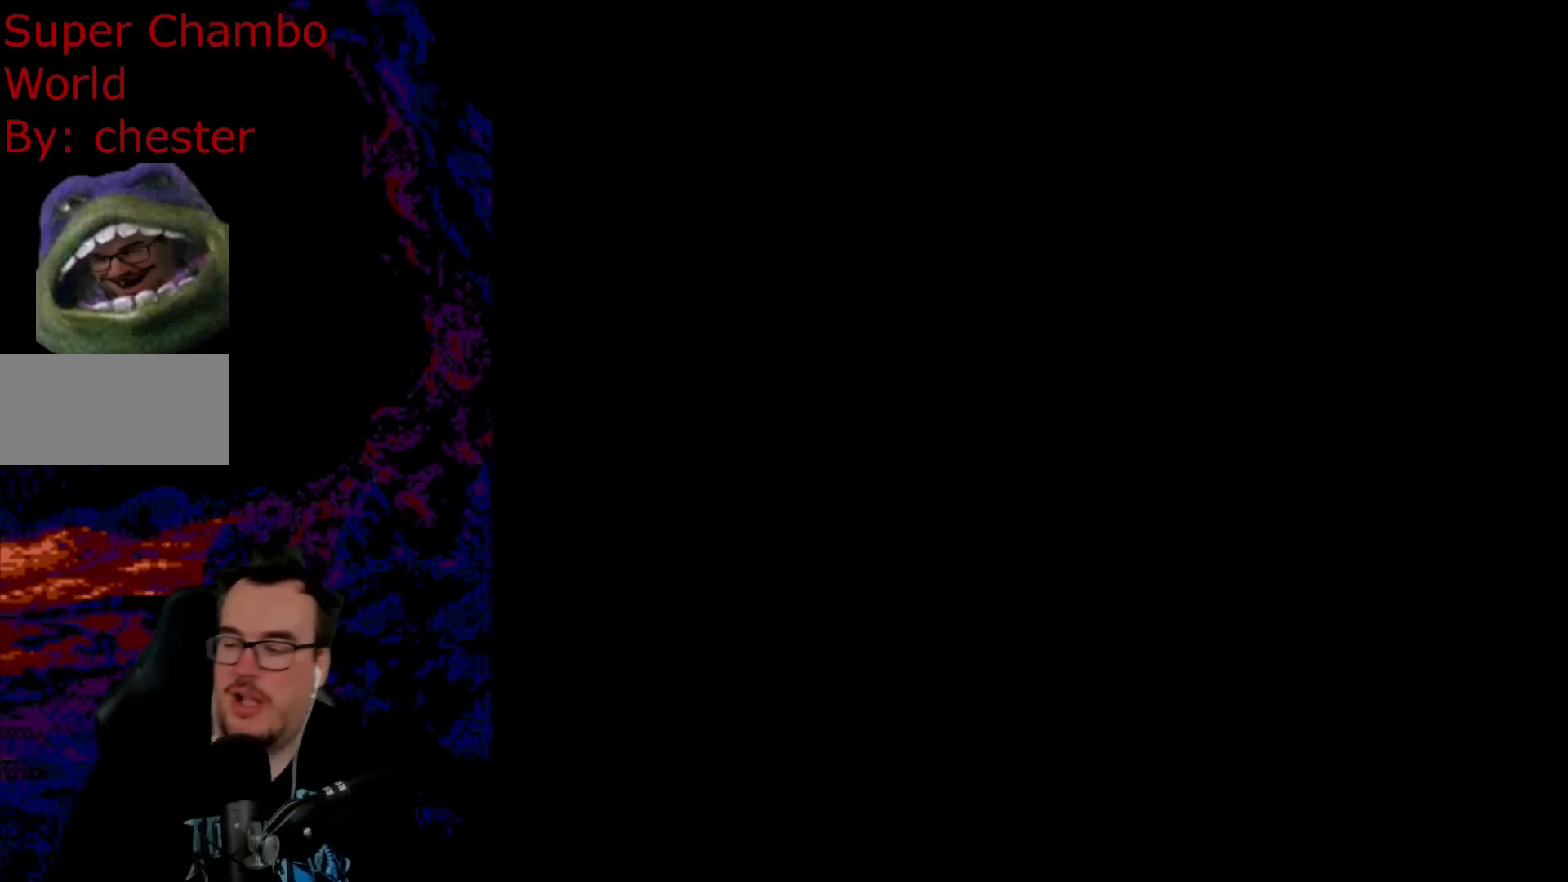
{"buttons": [], "events": []}
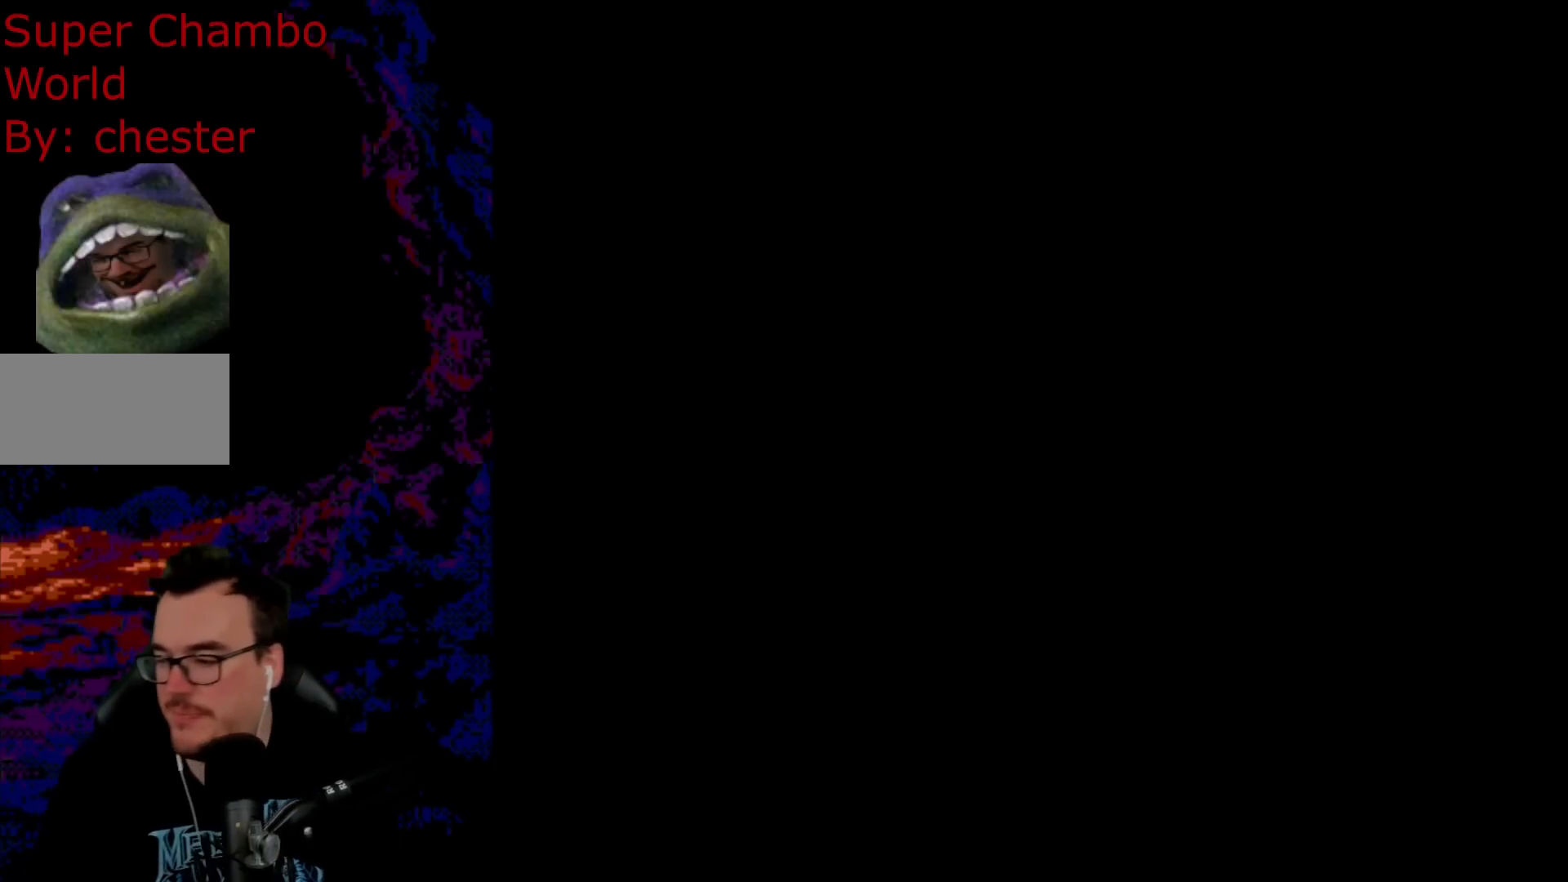
{"buttons": [], "events": []}
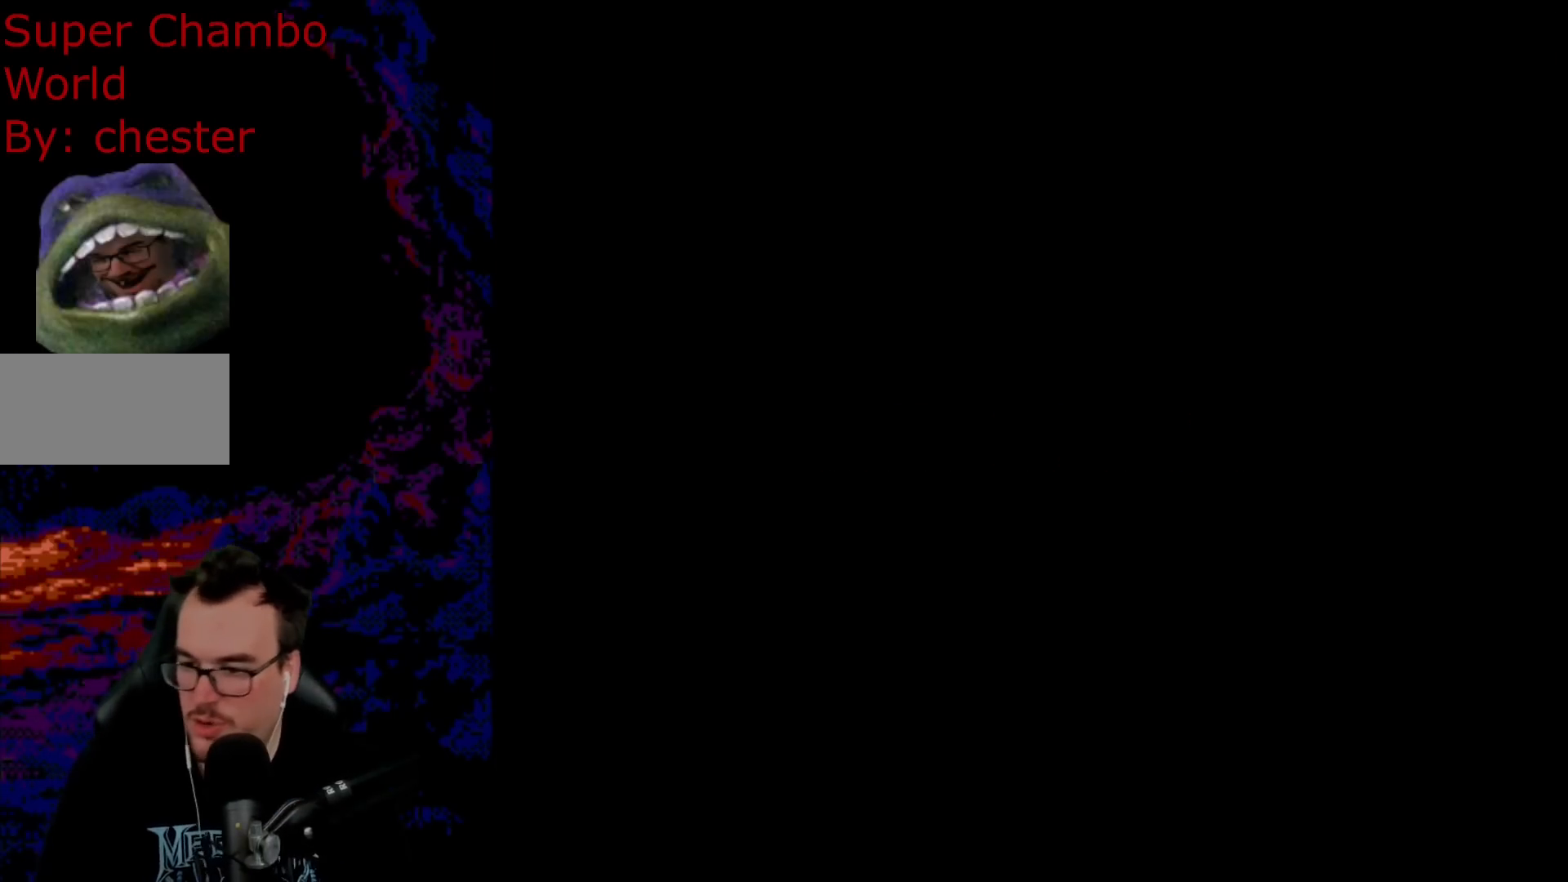
{"buttons": ["X", "DPAD_RIGHT"], "events": [[283, "X", "down"], [367, "DPAD_RIGHT", "down"]]}
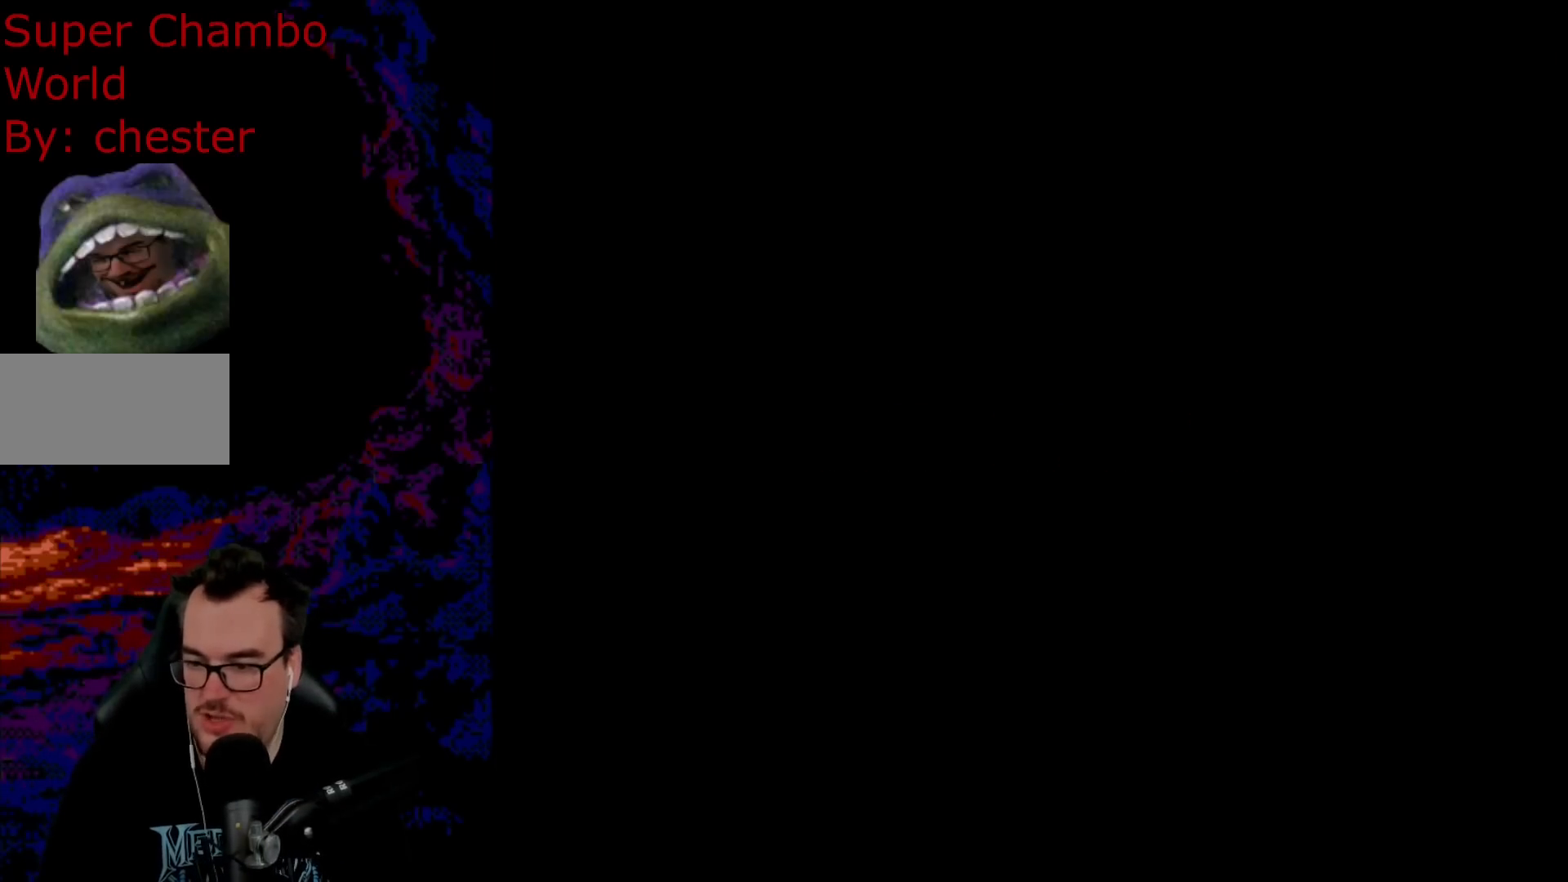
{"buttons": ["X", "DPAD_RIGHT"], "events": []}
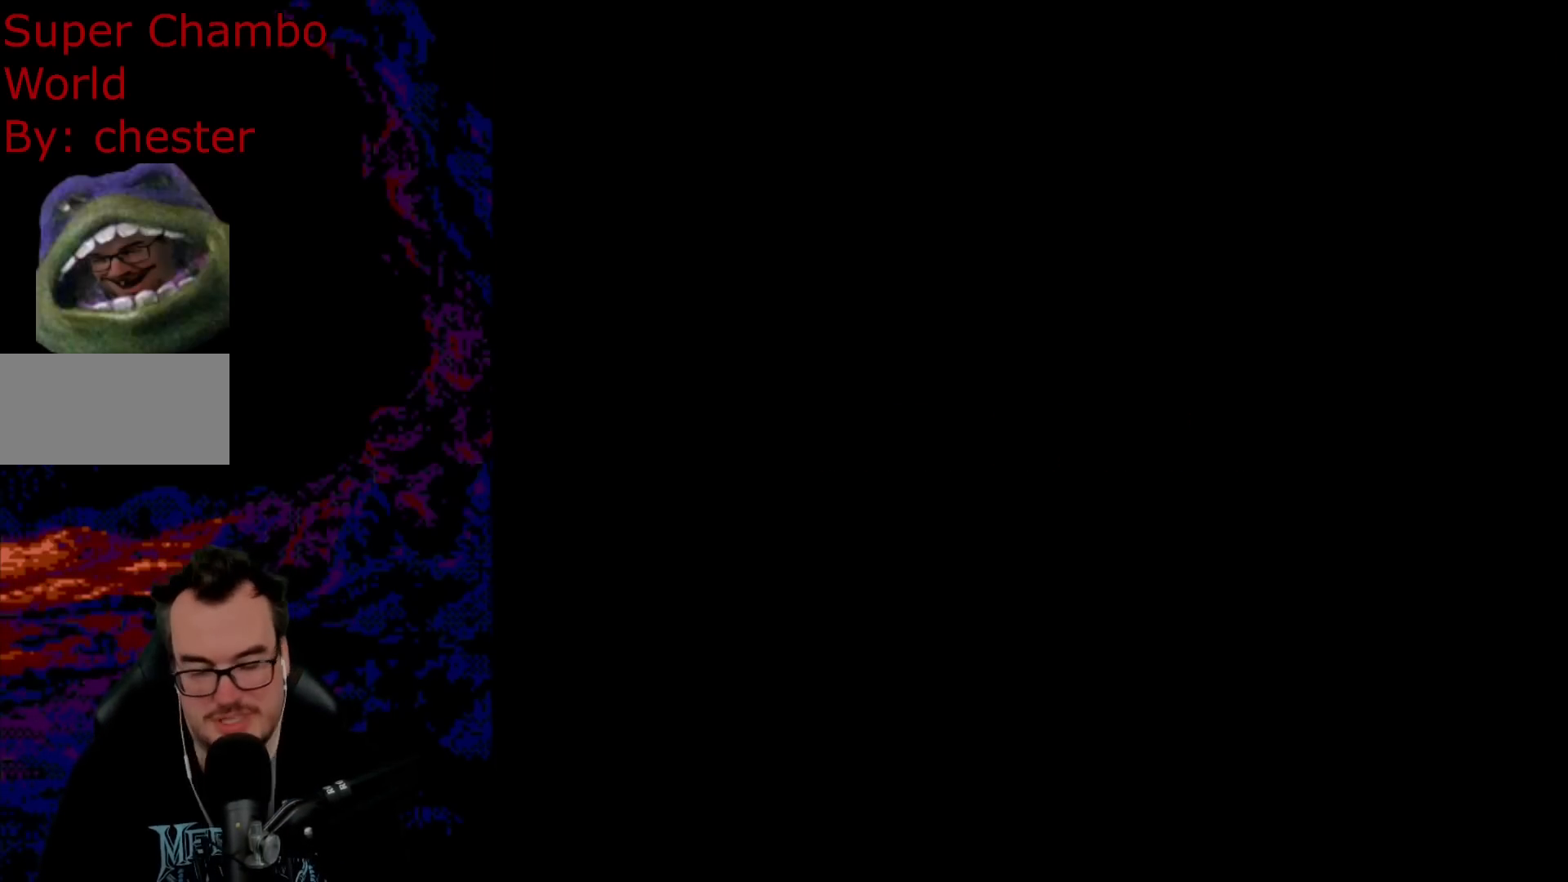
{"buttons": ["X", "DPAD_RIGHT"], "events": []}
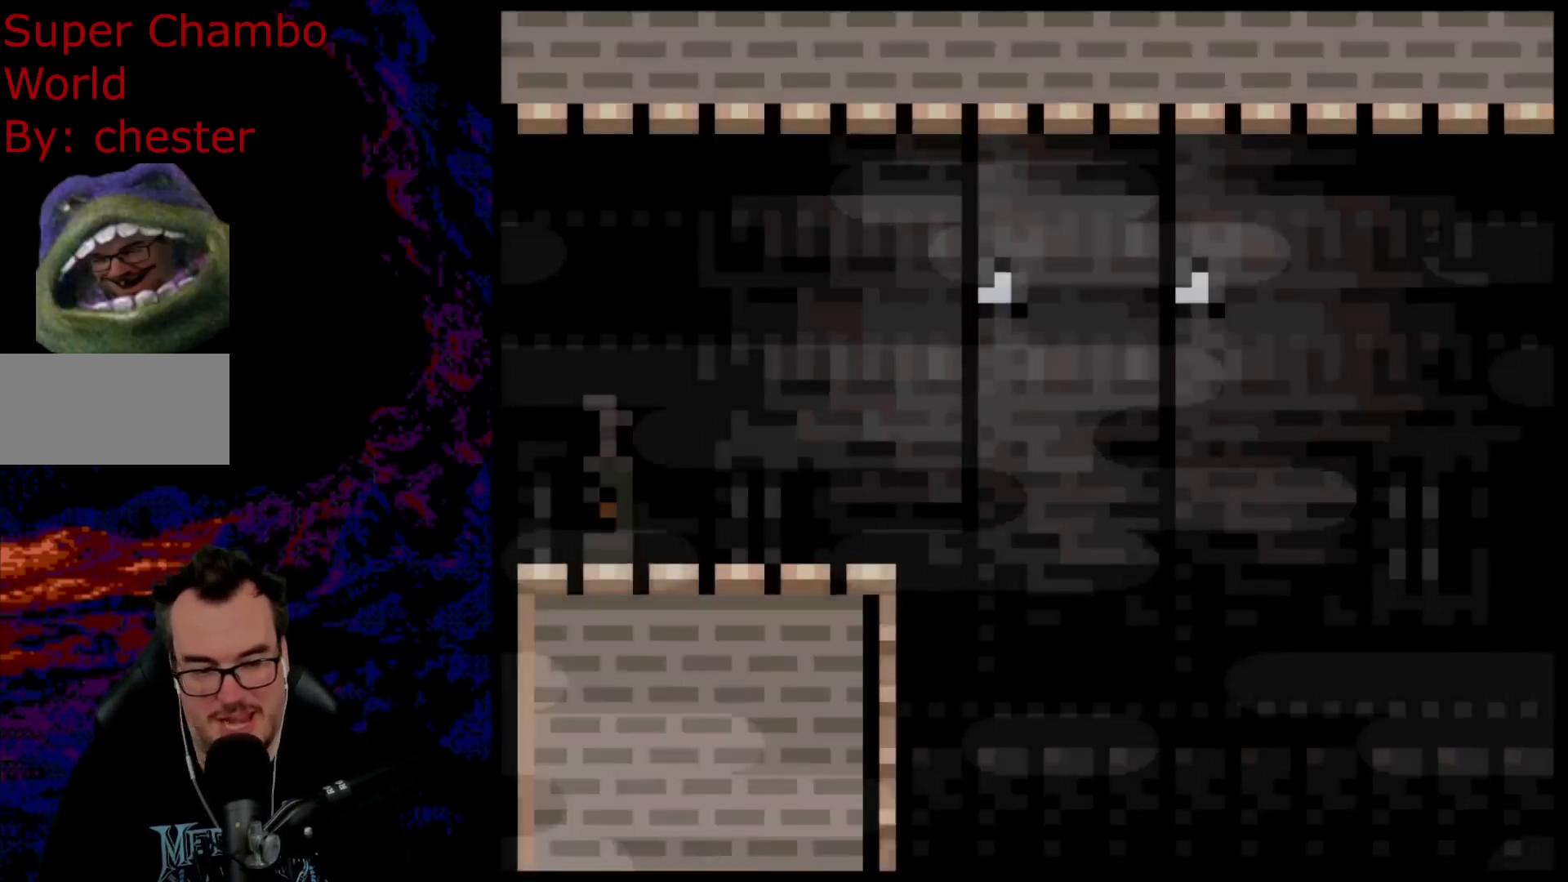
{"buttons": ["A", "X", "DPAD_RIGHT"], "events": [[433, "A", "down"]]}
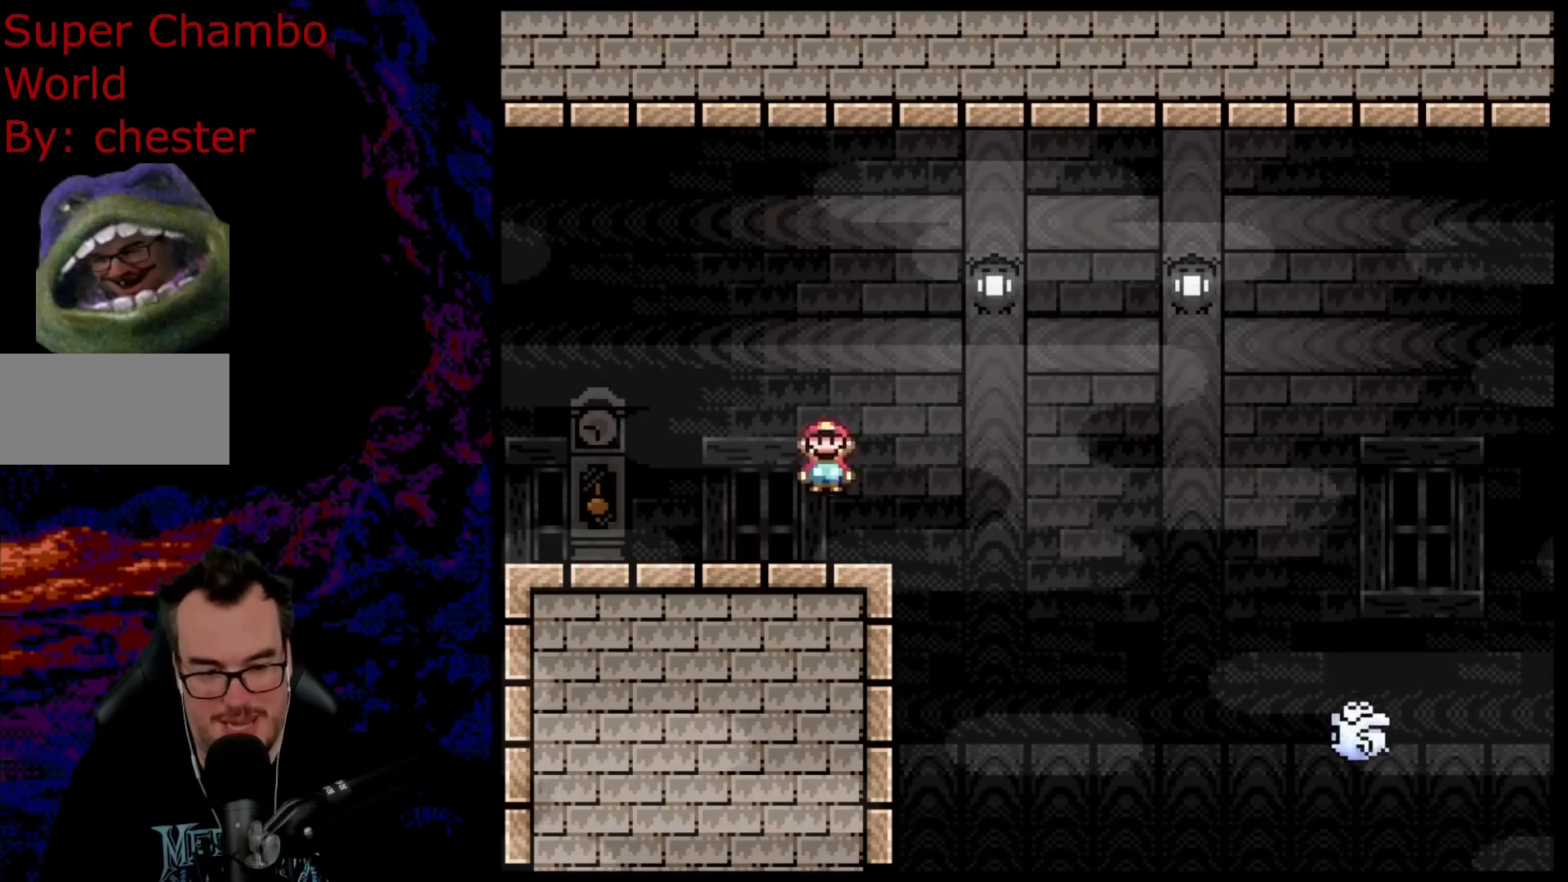
{"buttons": ["A", "X", "DPAD_RIGHT"], "events": []}
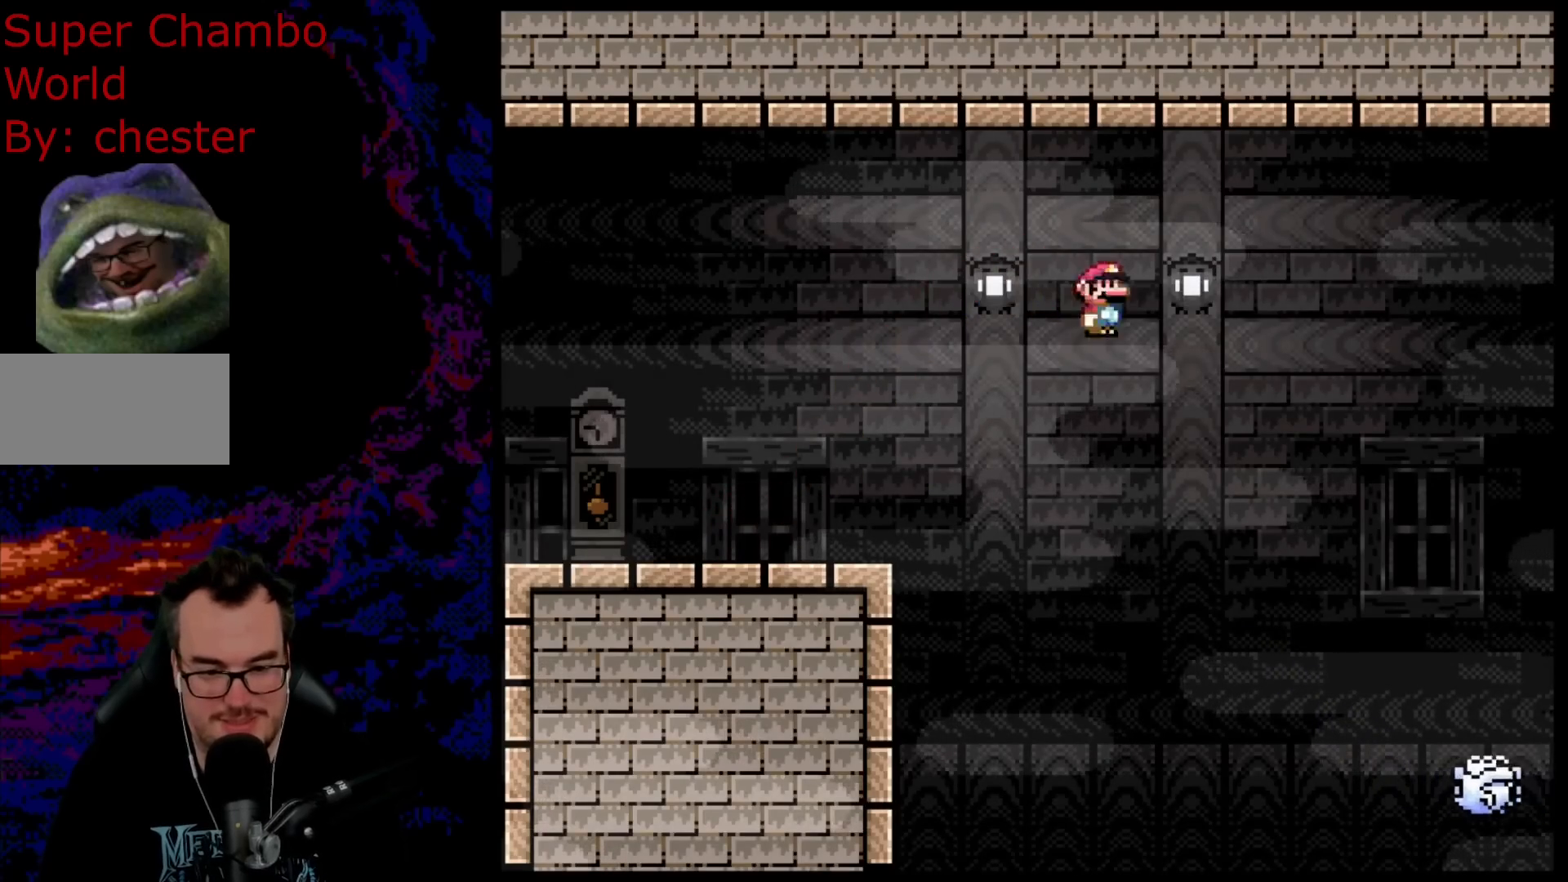
{"buttons": ["A", "X", "DPAD_RIGHT"], "events": []}
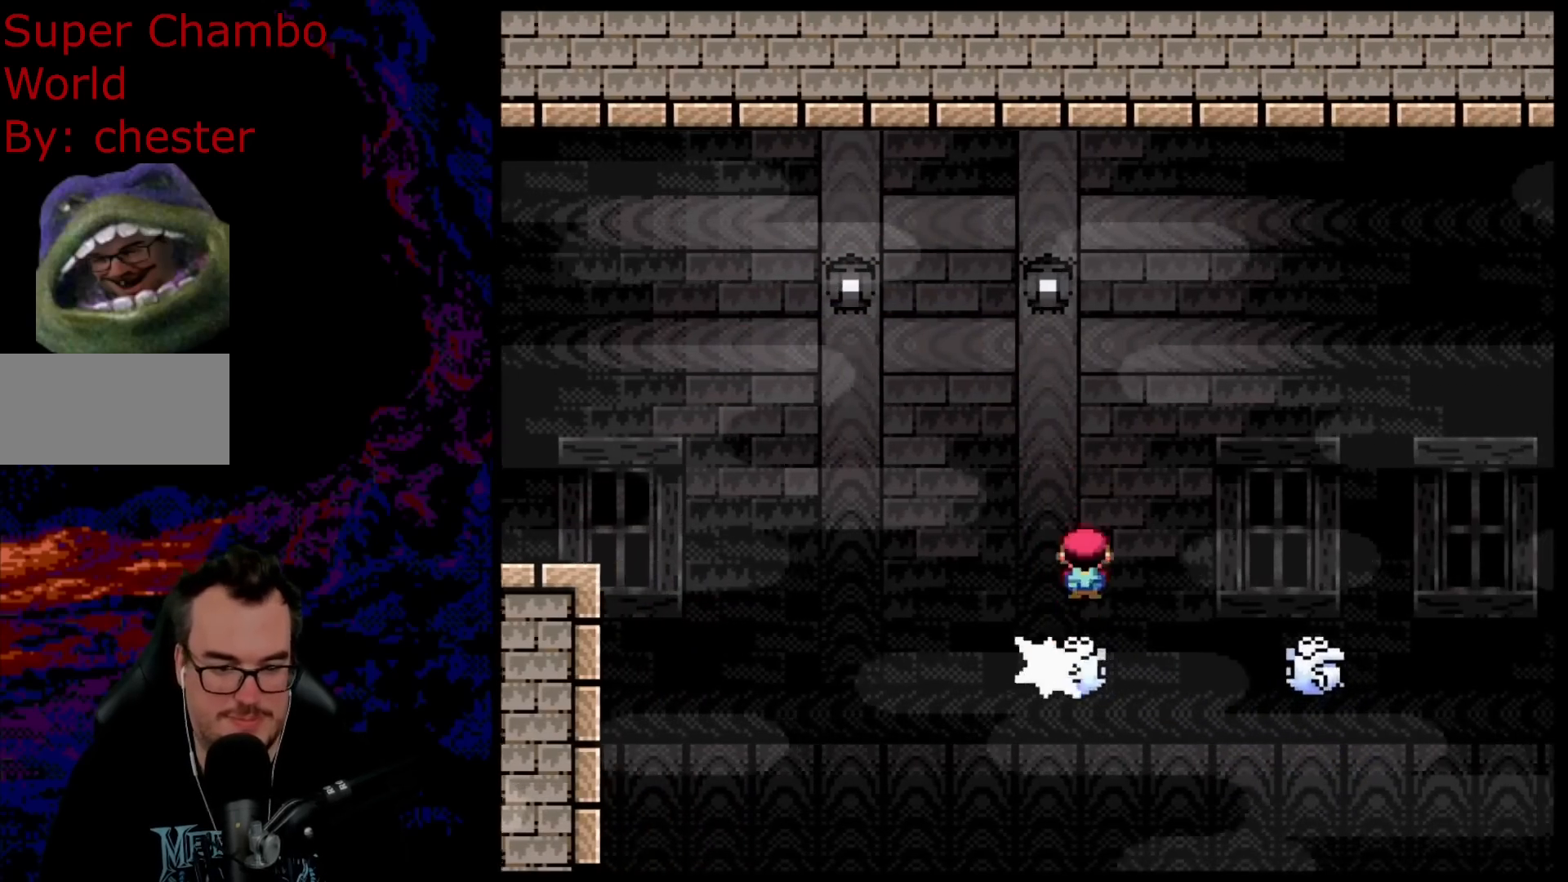
{"buttons": ["X", "DPAD_RIGHT"], "events": [[317, "A", "up"]]}
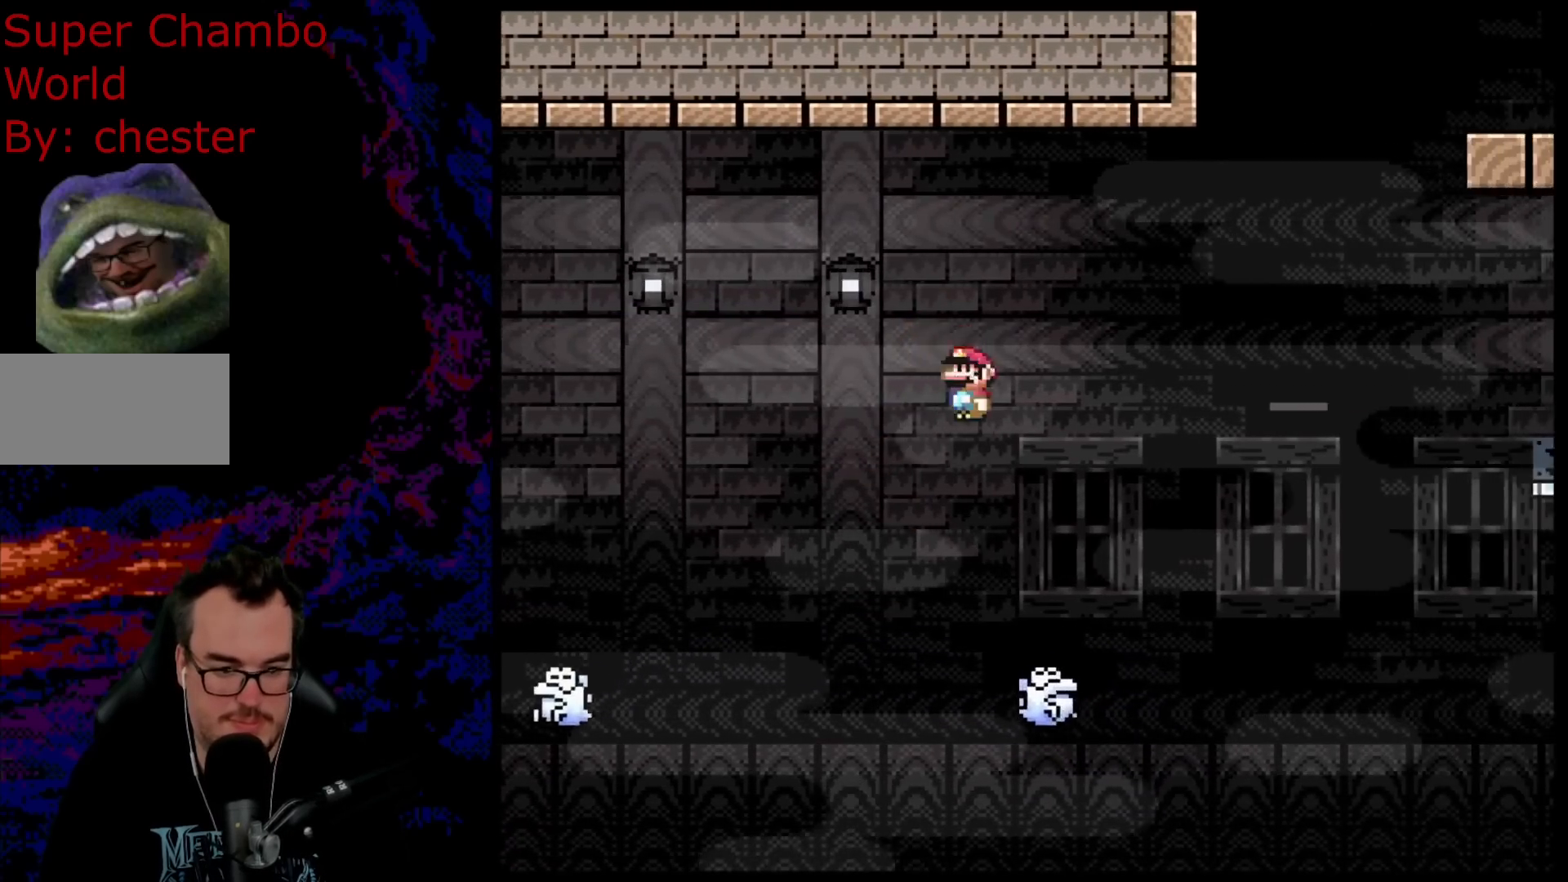
{"buttons": ["A", "X"], "events": [[217, "A", "down"], [267, "DPAD_DOWN", "down"], [267, "DPAD_RIGHT", "up"], [283, "DPAD_LEFT", "down"], [300, "DPAD_DOWN", "up"], [417, "DPAD_LEFT", "up"]]}
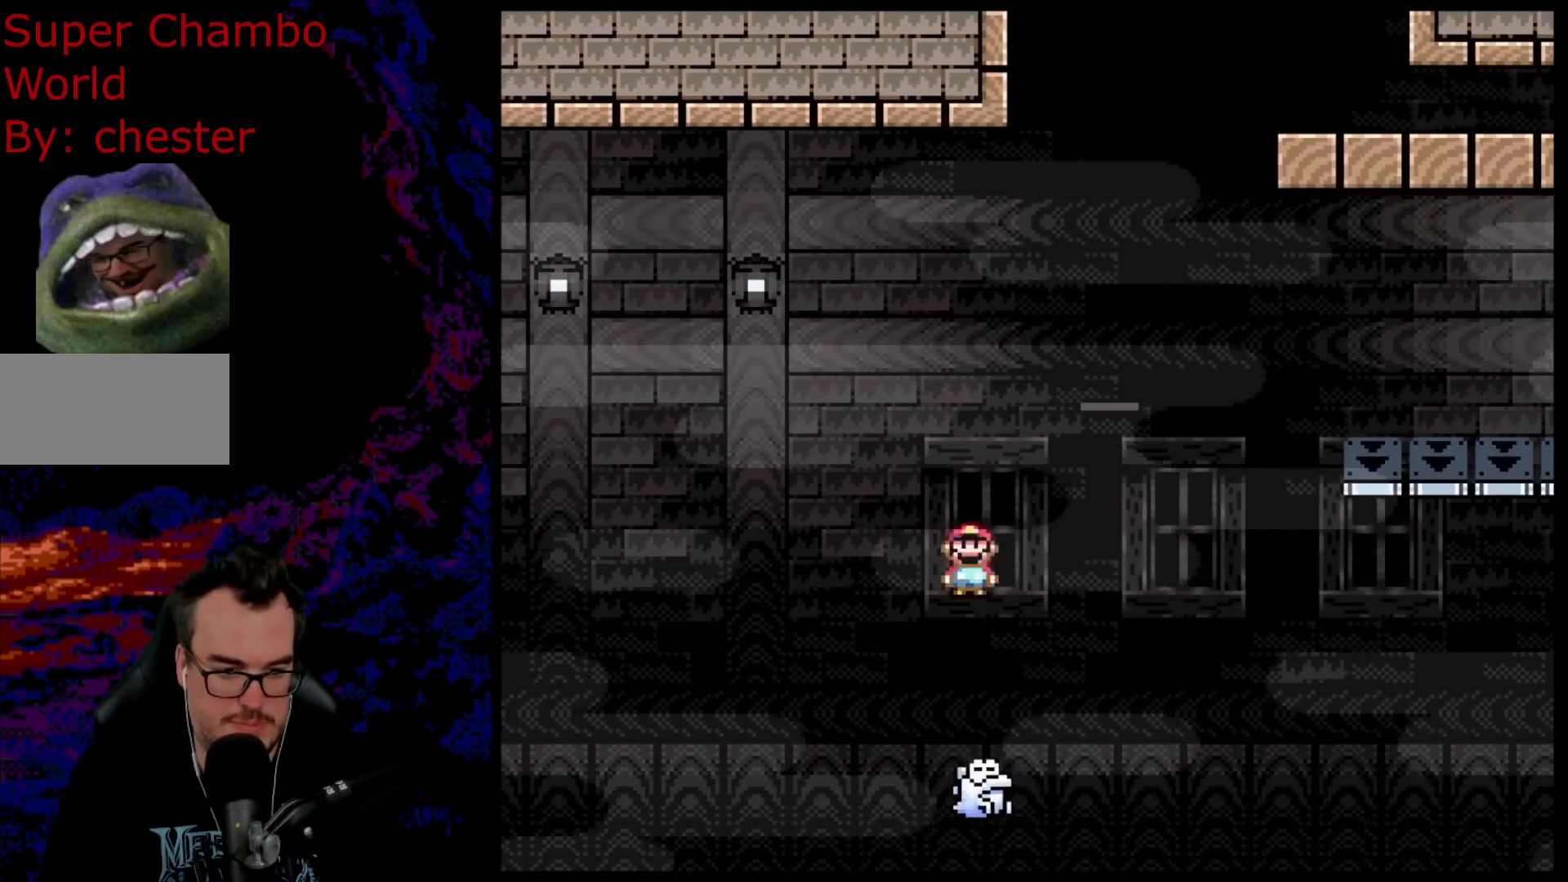
{"buttons": ["X", "DPAD_RIGHT"], "events": [[17, "DPAD_RIGHT", "down"], [133, "DPAD_RIGHT", "up"], [283, "DPAD_RIGHT", "down"], [383, "A", "up"], [383, "DPAD_RIGHT", "up"], [483, "DPAD_RIGHT", "down"]]}
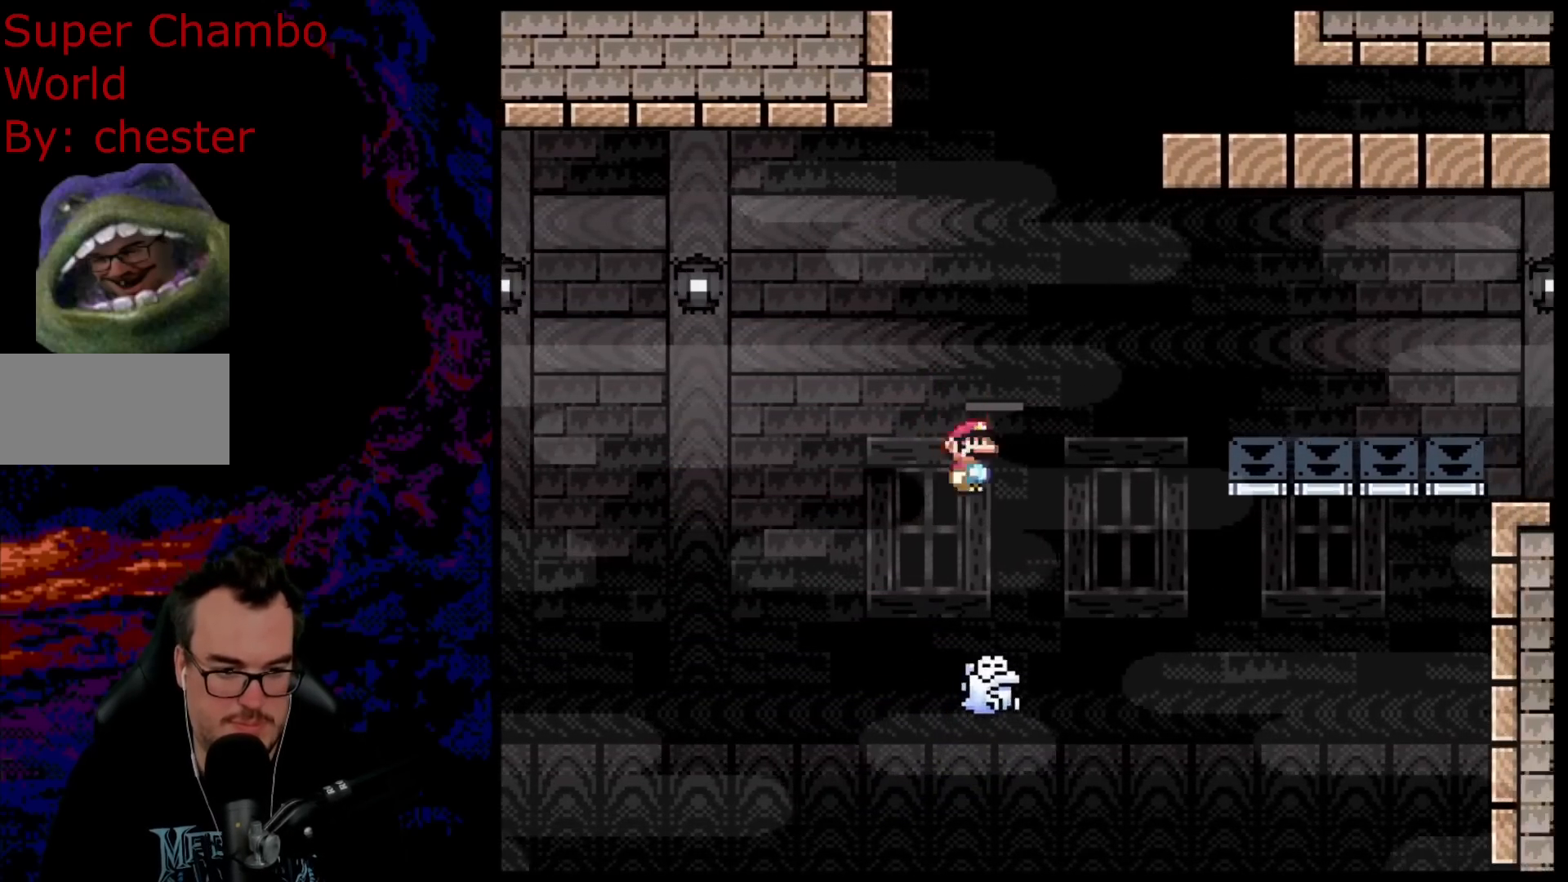
{"buttons": ["A", "X", "DPAD_RIGHT"], "events": [[83, "A", "down"]]}
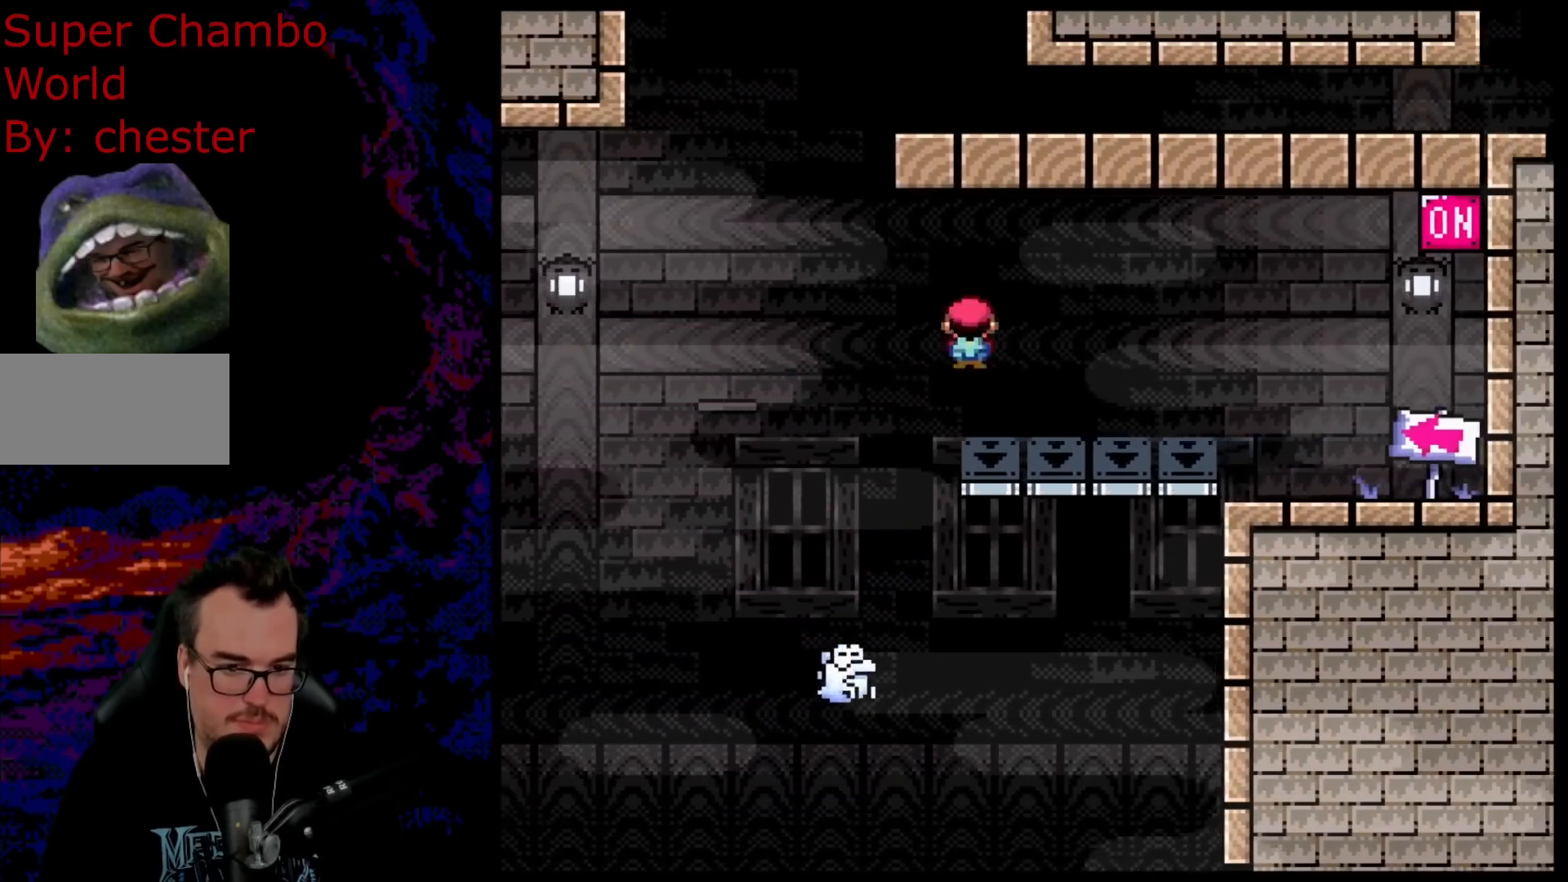
{"buttons": ["DPAD_RIGHT"], "events": [[400, "A", "up"], [500, "X", "up"]]}
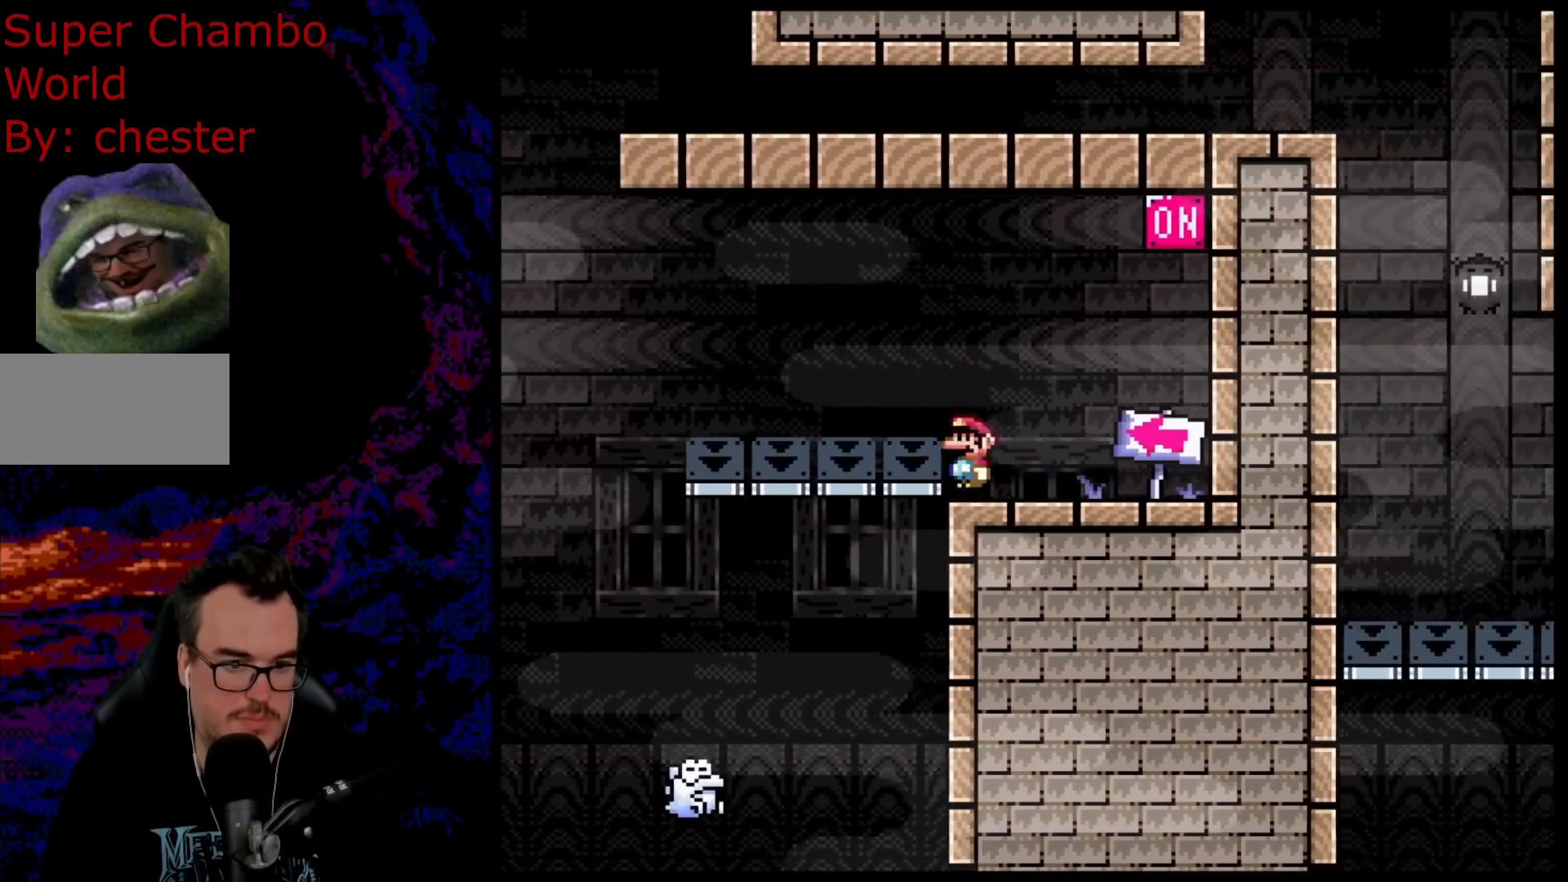
{"buttons": ["Y", "DPAD_LEFT"], "events": [[50, "Y", "down"], [183, "B", "down"], [417, "DPAD_RIGHT", "up"], [467, "DPAD_LEFT", "down"], [483, "B", "up"]]}
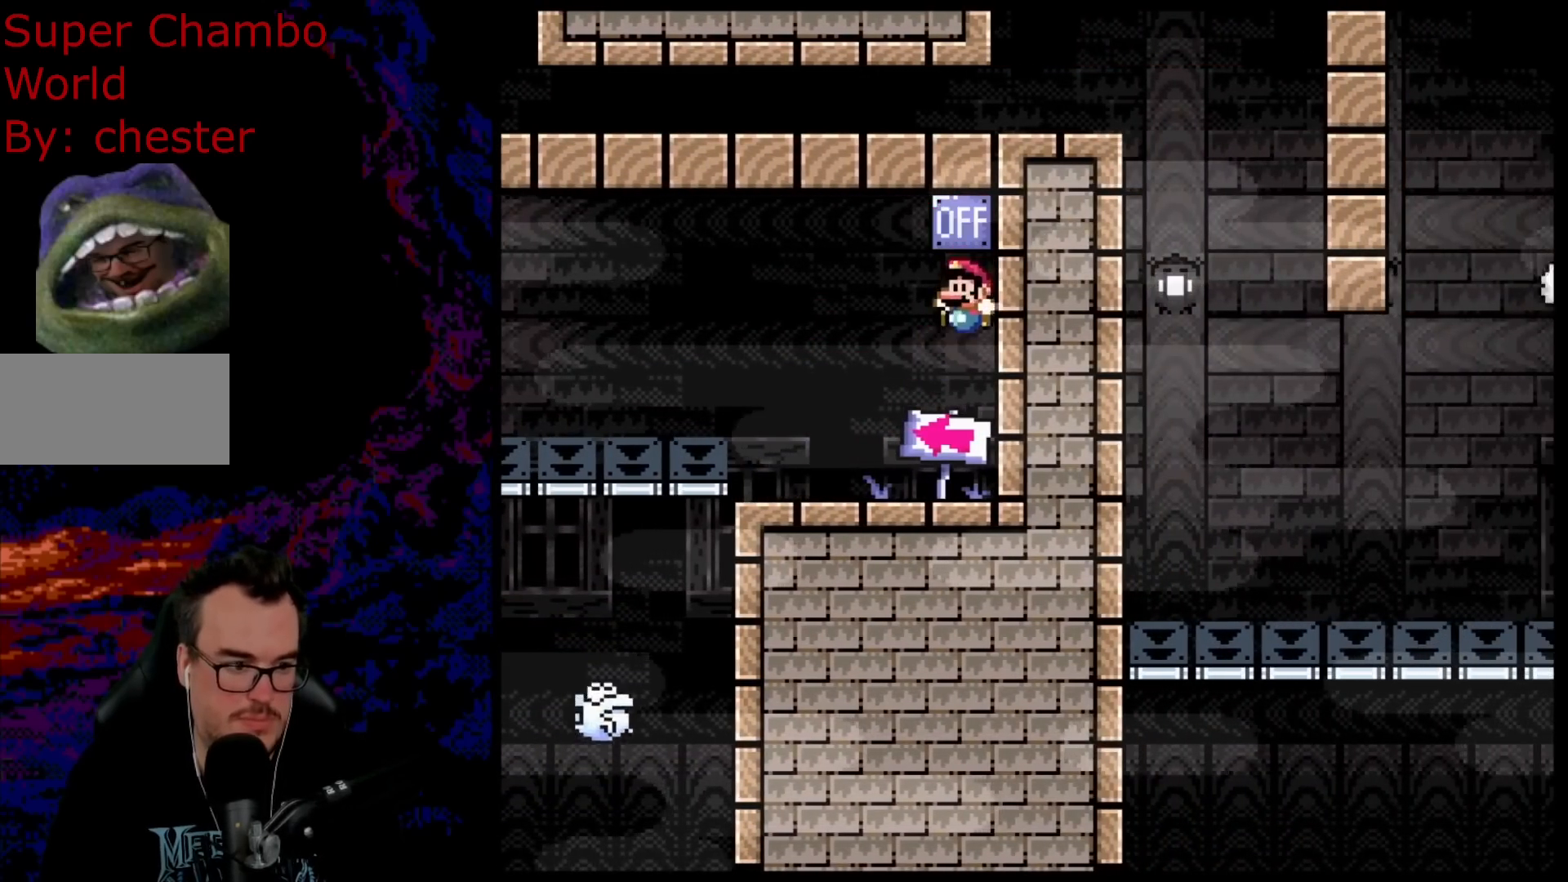
{"buttons": ["A", "X", "DPAD_LEFT"], "events": [[33, "Y", "up"], [67, "X", "down"], [500, "A", "down"]]}
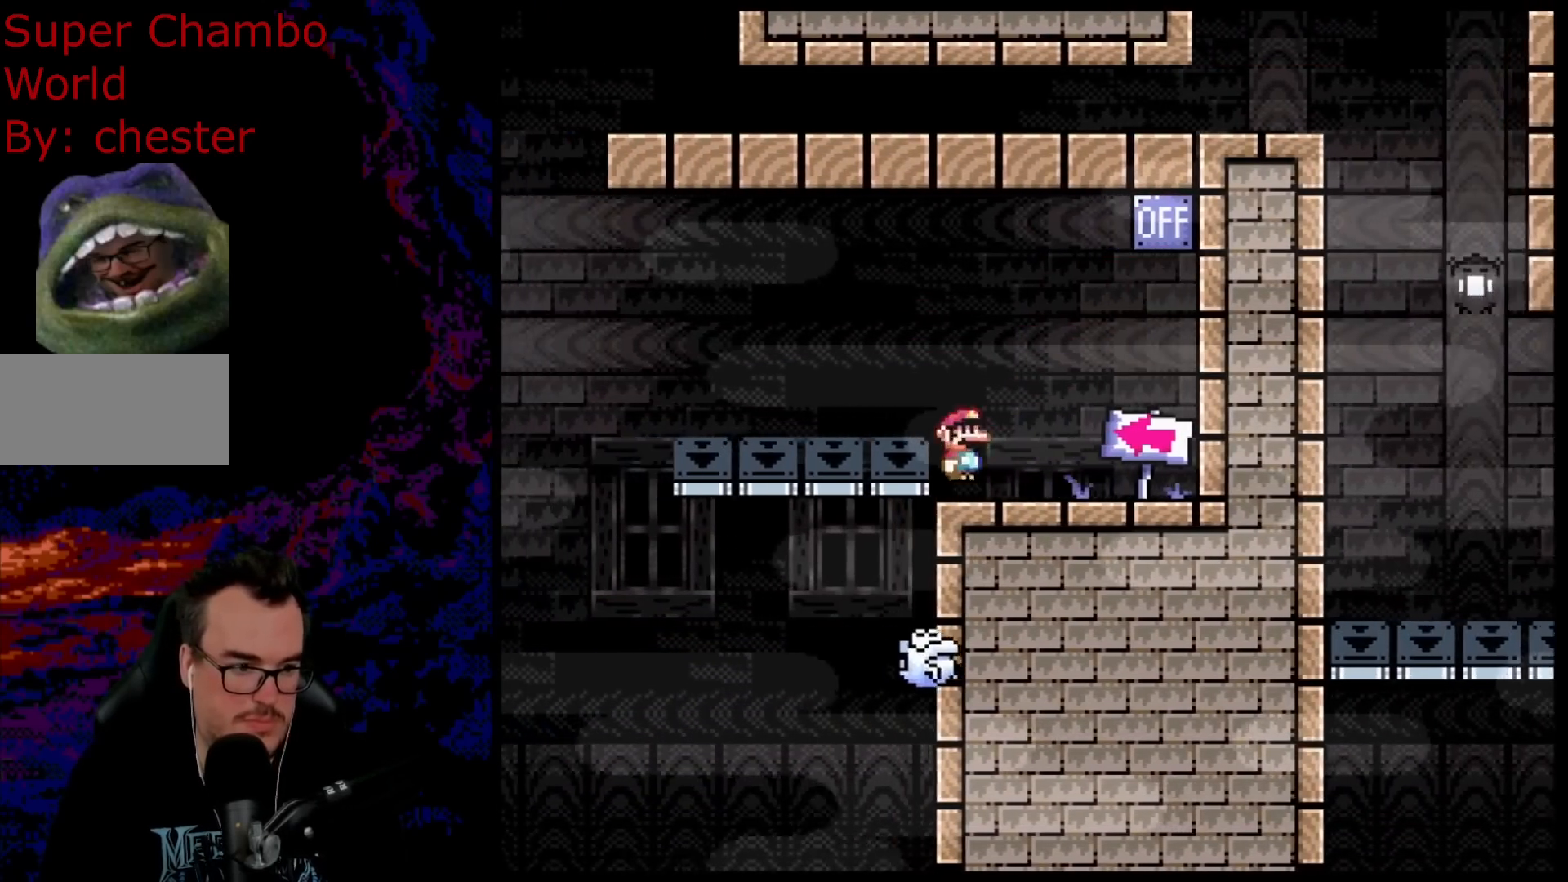
{"buttons": ["A", "X", "DPAD_LEFT"], "events": []}
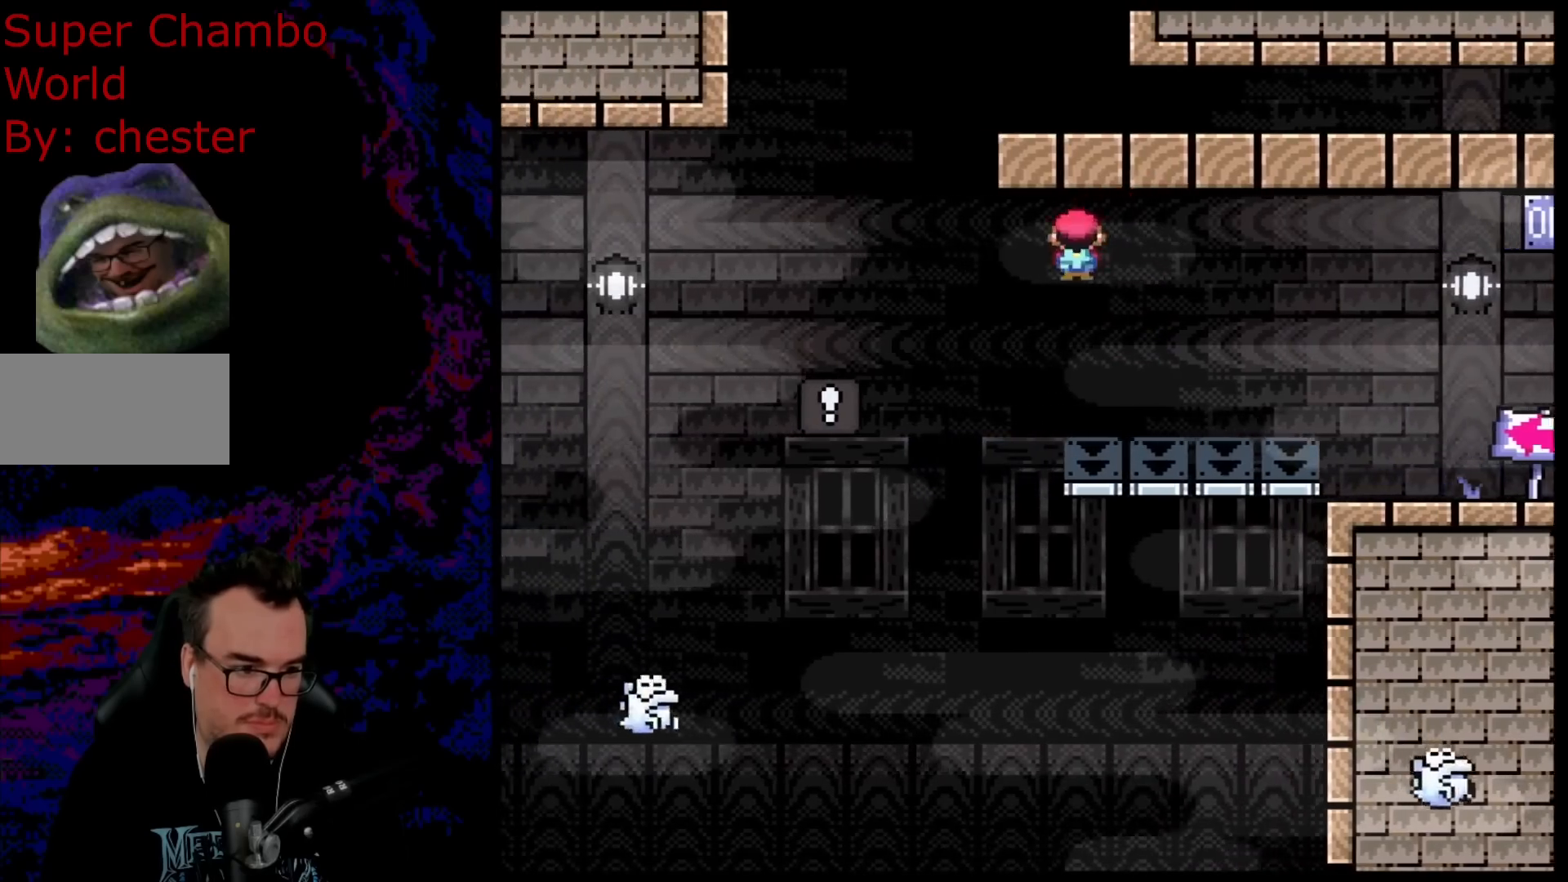
{"buttons": ["A", "X", "DPAD_DOWN", "DPAD_RIGHT"], "events": [[500, "DPAD_DOWN", "down"], [500, "DPAD_LEFT", "up"], [500, "DPAD_RIGHT", "down"]]}
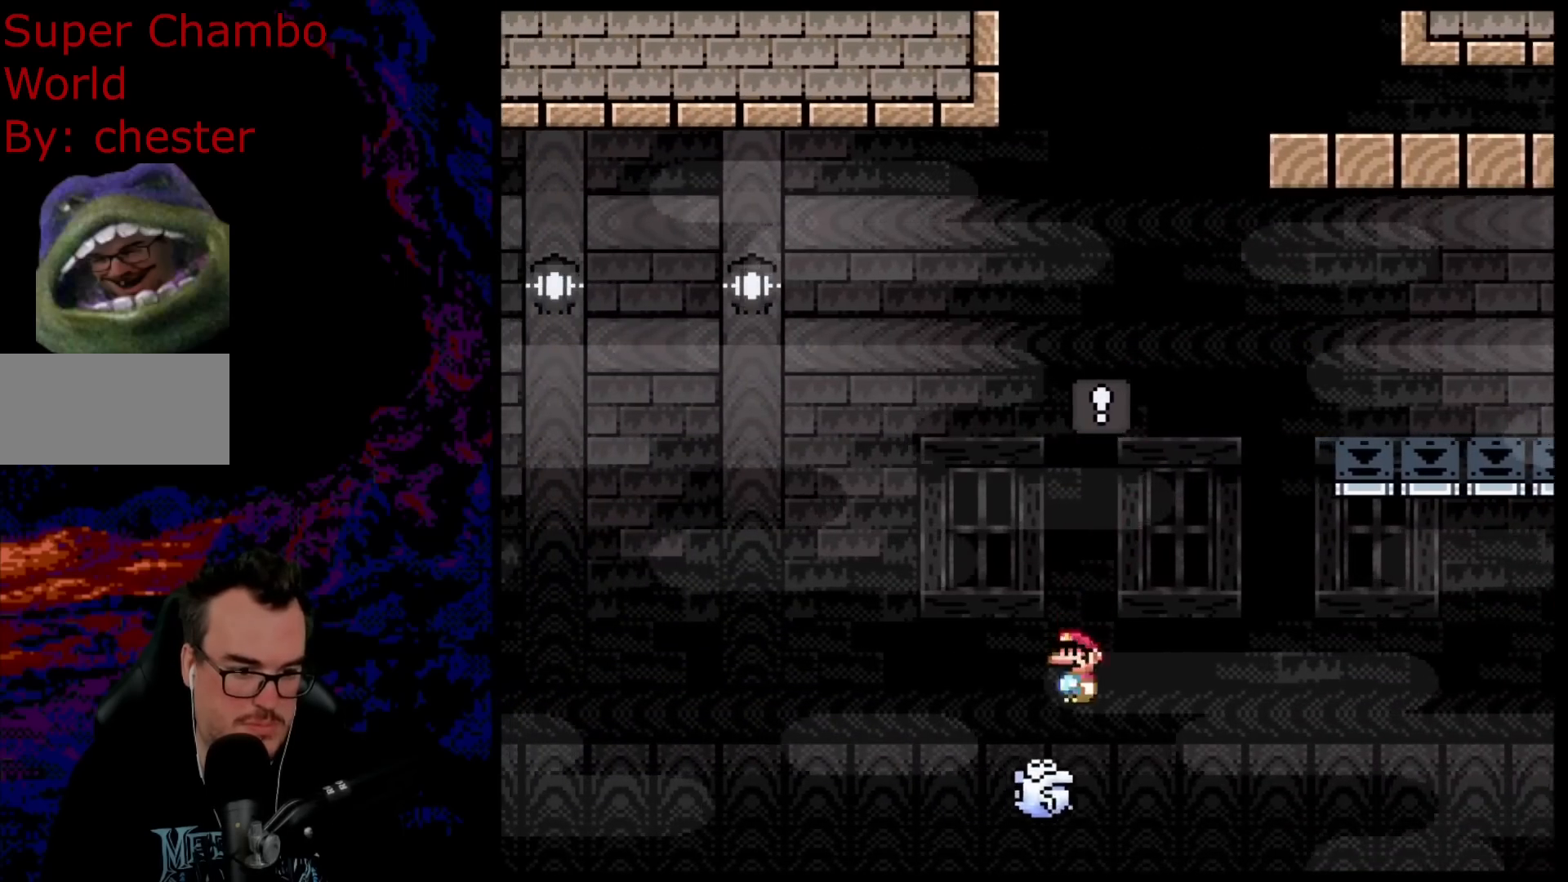
{"buttons": ["A", "X", "DPAD_RIGHT"], "events": [[17, "DPAD_DOWN", "up"], [67, "DPAD_DOWN", "down"], [100, "DPAD_RIGHT", "up"], [117, "DPAD_LEFT", "down"], [133, "DPAD_DOWN", "up"], [183, "DPAD_DOWN", "down"], [200, "DPAD_LEFT", "up"], [200, "DPAD_RIGHT", "down"], [217, "DPAD_DOWN", "up"], [233, "A", "up"], [500, "A", "down"]]}
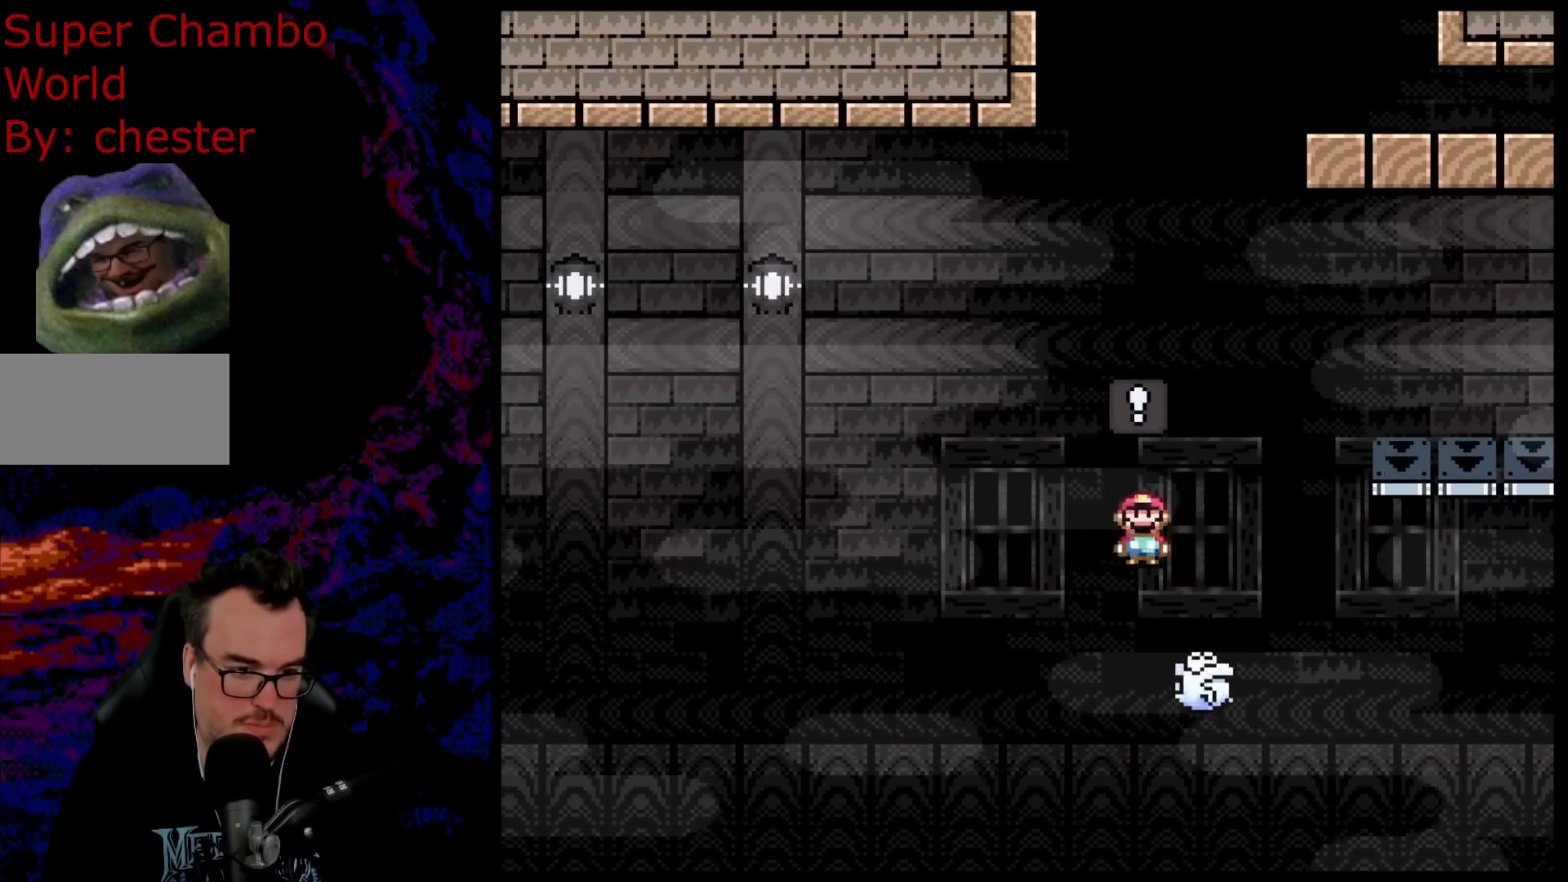
{"buttons": ["DPAD_LEFT"], "events": [[167, "DPAD_LEFT", "down"], [167, "DPAD_RIGHT", "up"], [417, "A", "up"], [500, "X", "up"]]}
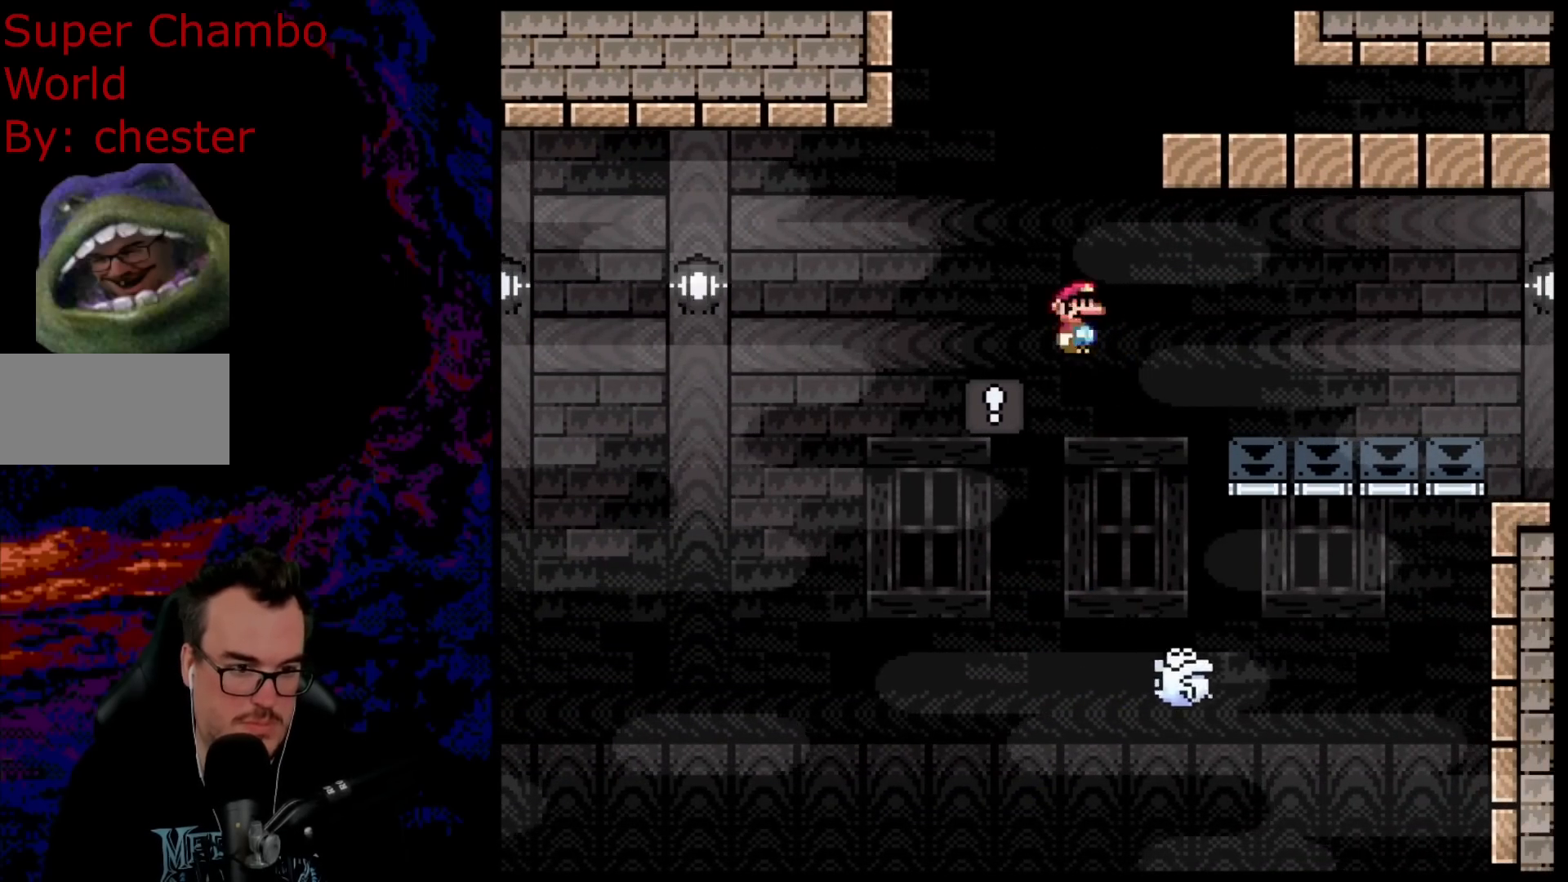
{"buttons": ["B", "Y", "DPAD_RIGHT"], "events": [[50, "Y", "down"], [183, "DPAD_DOWN", "down"], [183, "DPAD_LEFT", "up"], [200, "DPAD_DOWN", "up"], [200, "DPAD_RIGHT", "down"], [217, "B", "down"]]}
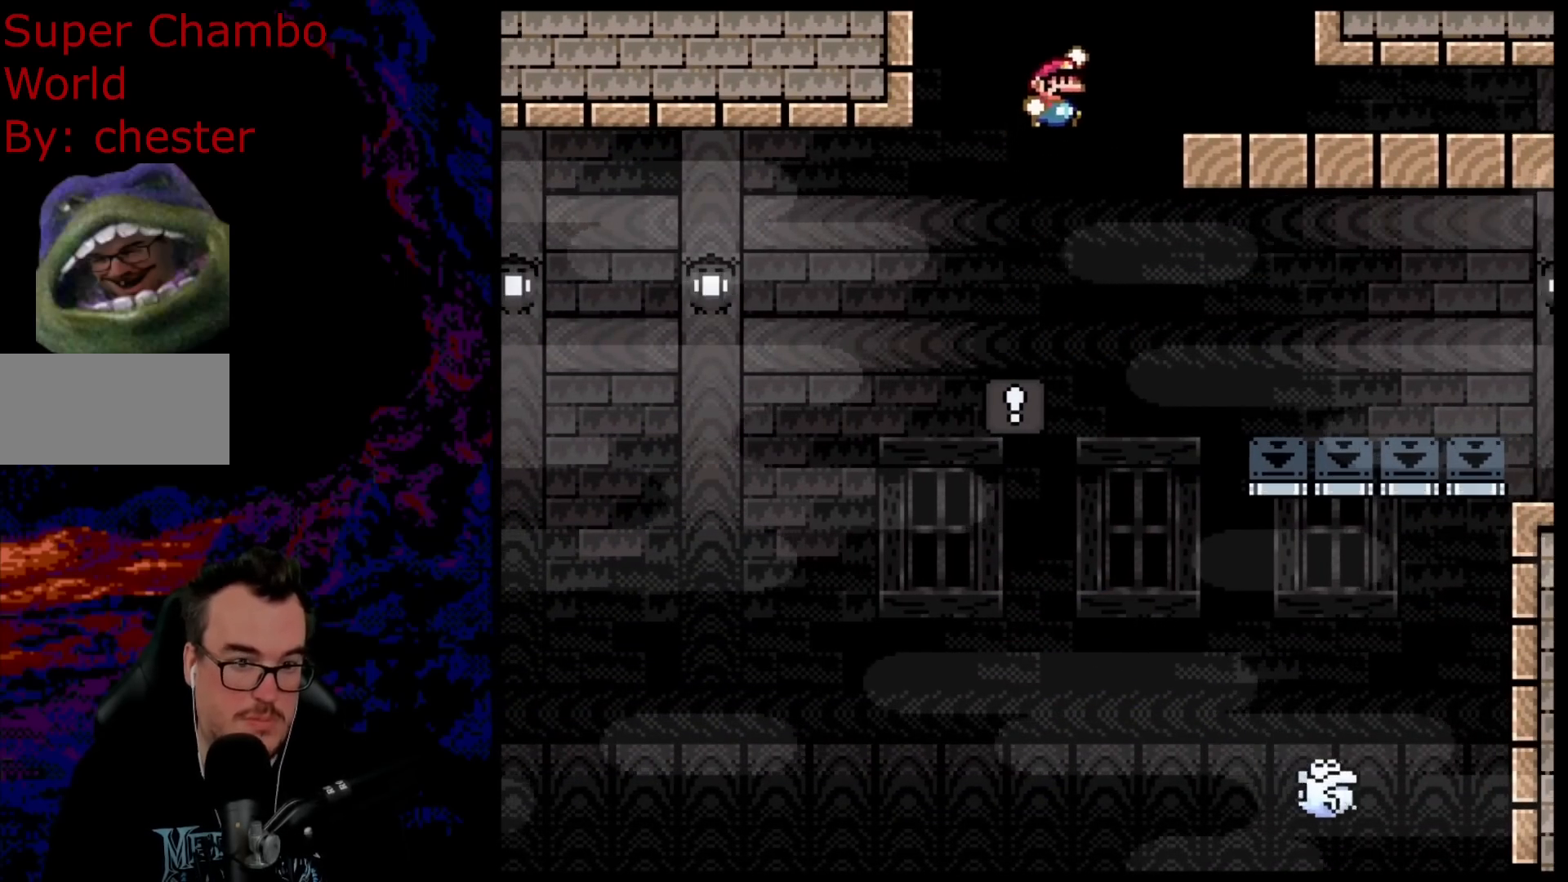
{"buttons": ["X", "Y", "DPAD_RIGHT"], "events": [[467, "B", "up"], [483, "X", "down"]]}
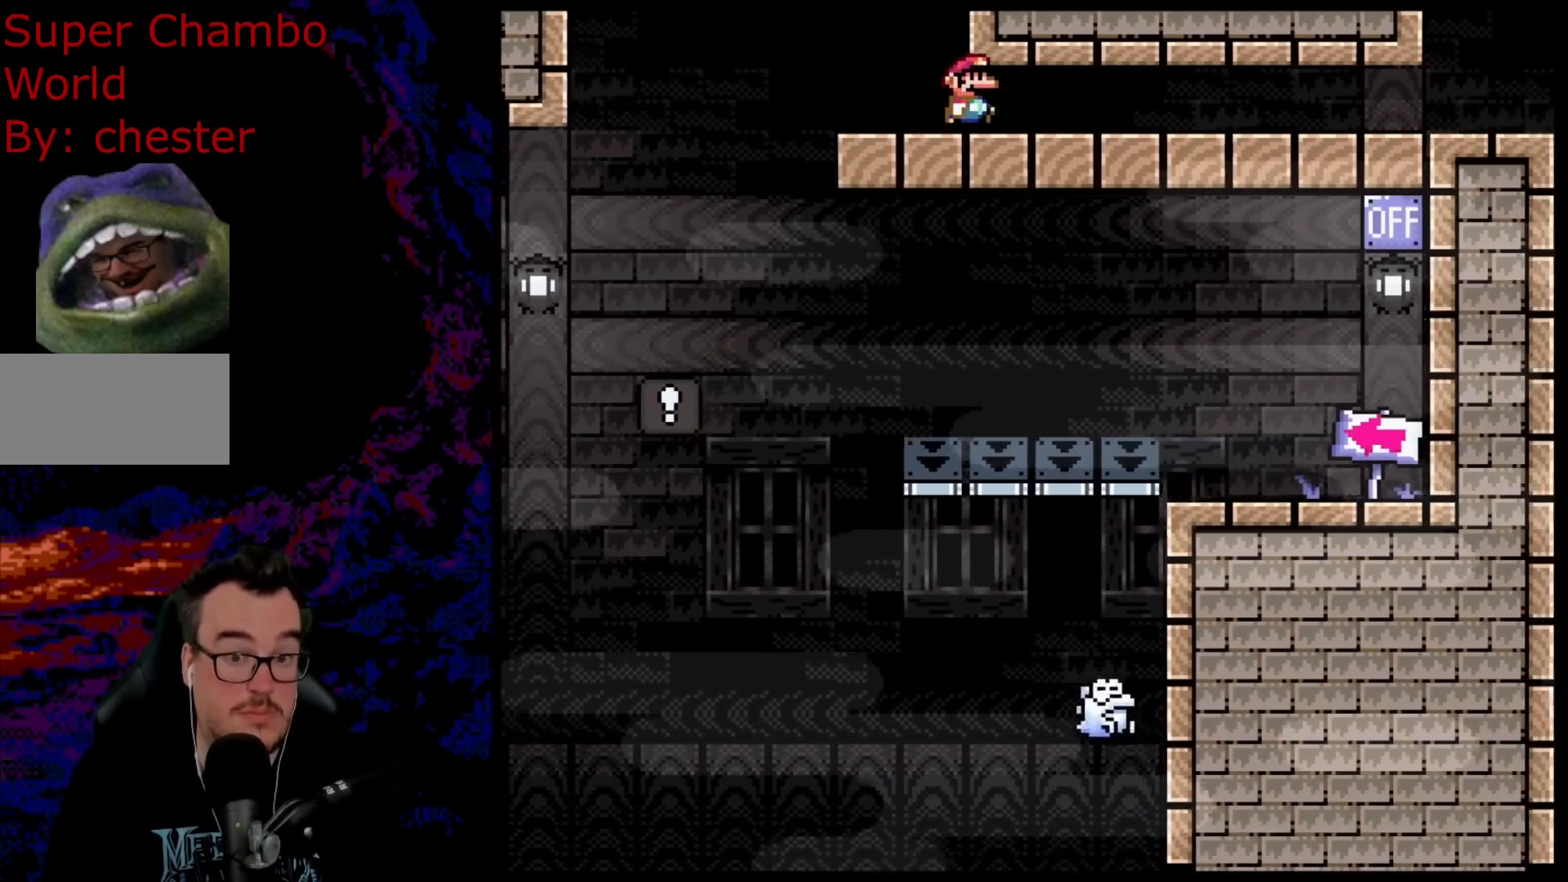
{"buttons": ["X", "DPAD_RIGHT"], "events": [[17, "Y", "up"]]}
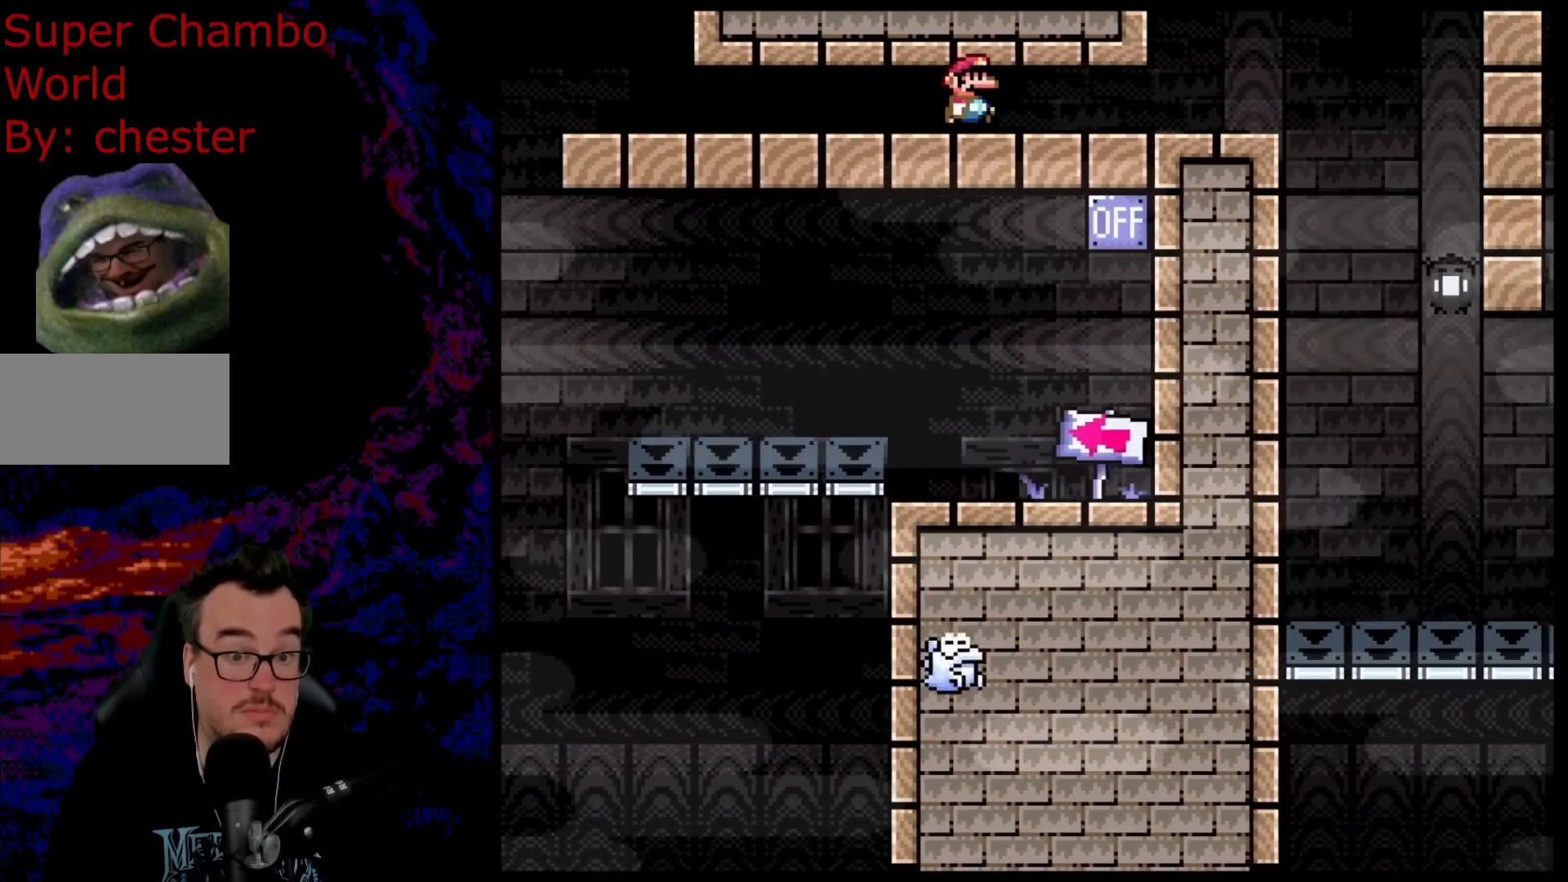
{"buttons": ["A", "X", "DPAD_RIGHT"], "events": [[467, "A", "down"]]}
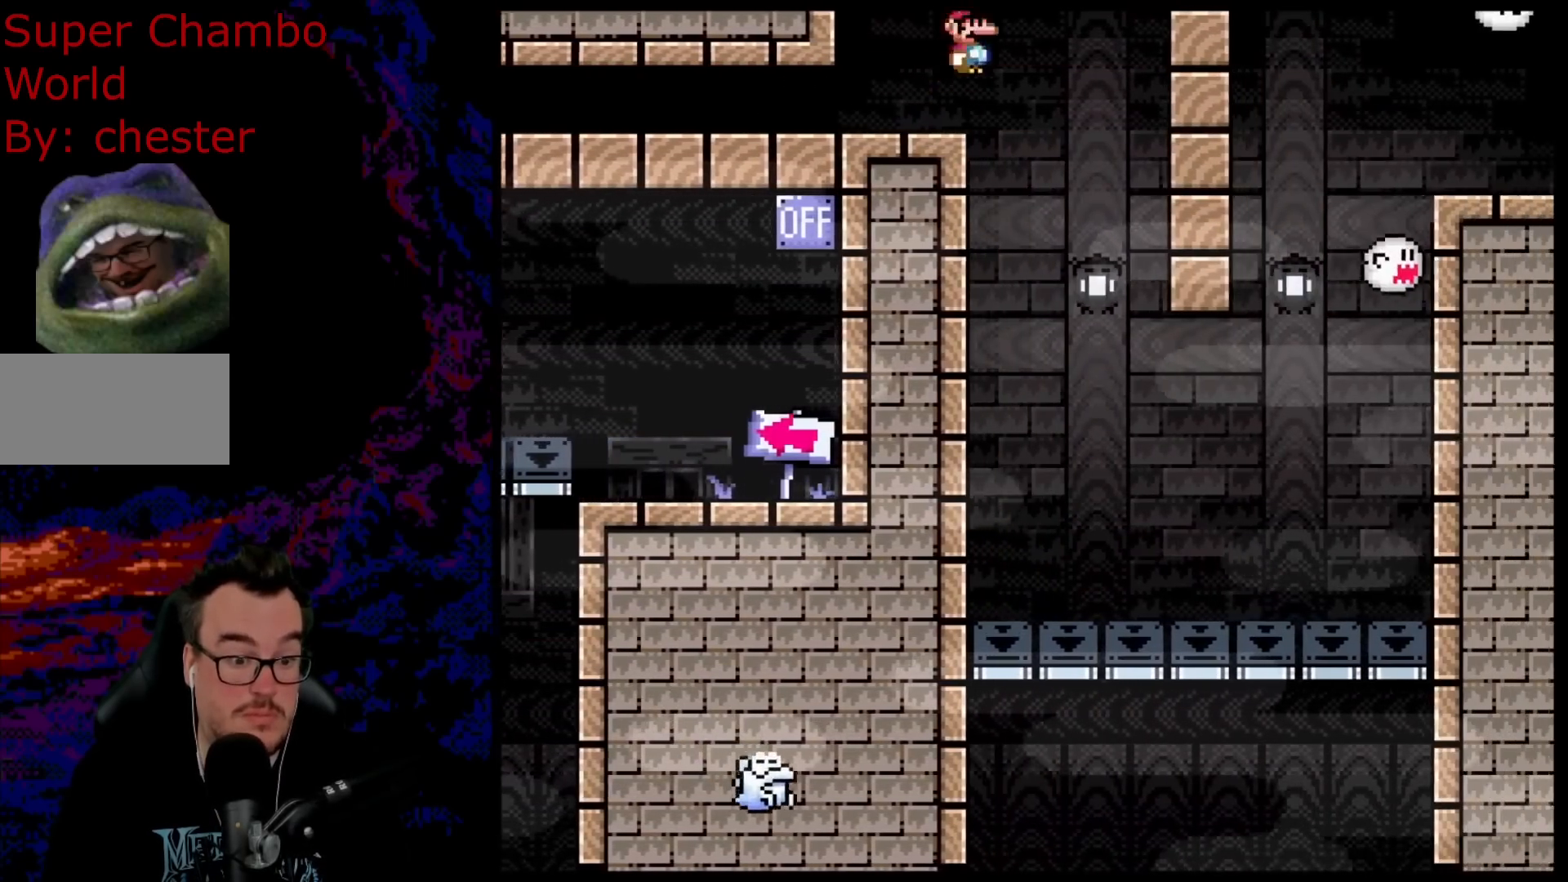
{"buttons": ["A", "X"], "events": [[33, "A", "up"], [67, "DPAD_DOWN", "down"], [83, "DPAD_LEFT", "down"], [83, "DPAD_RIGHT", "up"], [100, "DPAD_DOWN", "up"], [183, "A", "down"], [300, "DPAD_LEFT", "up"]]}
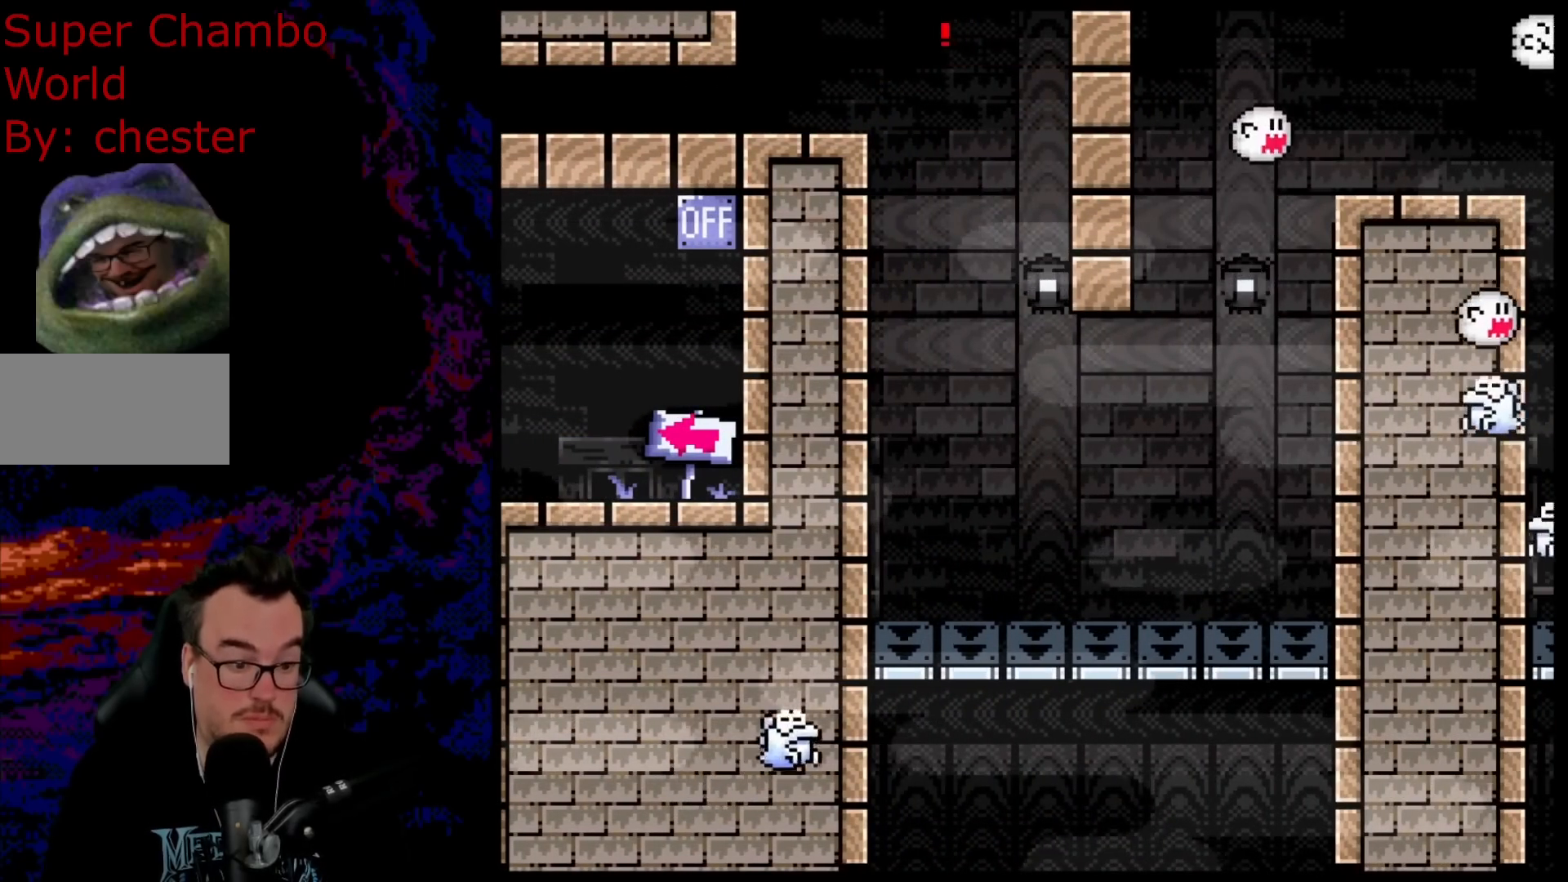
{"buttons": ["A", "X", "DPAD_RIGHT"], "events": [[33, "A", "up"], [317, "DPAD_RIGHT", "down"], [383, "DPAD_RIGHT", "up"], [433, "A", "down"], [500, "DPAD_RIGHT", "down"]]}